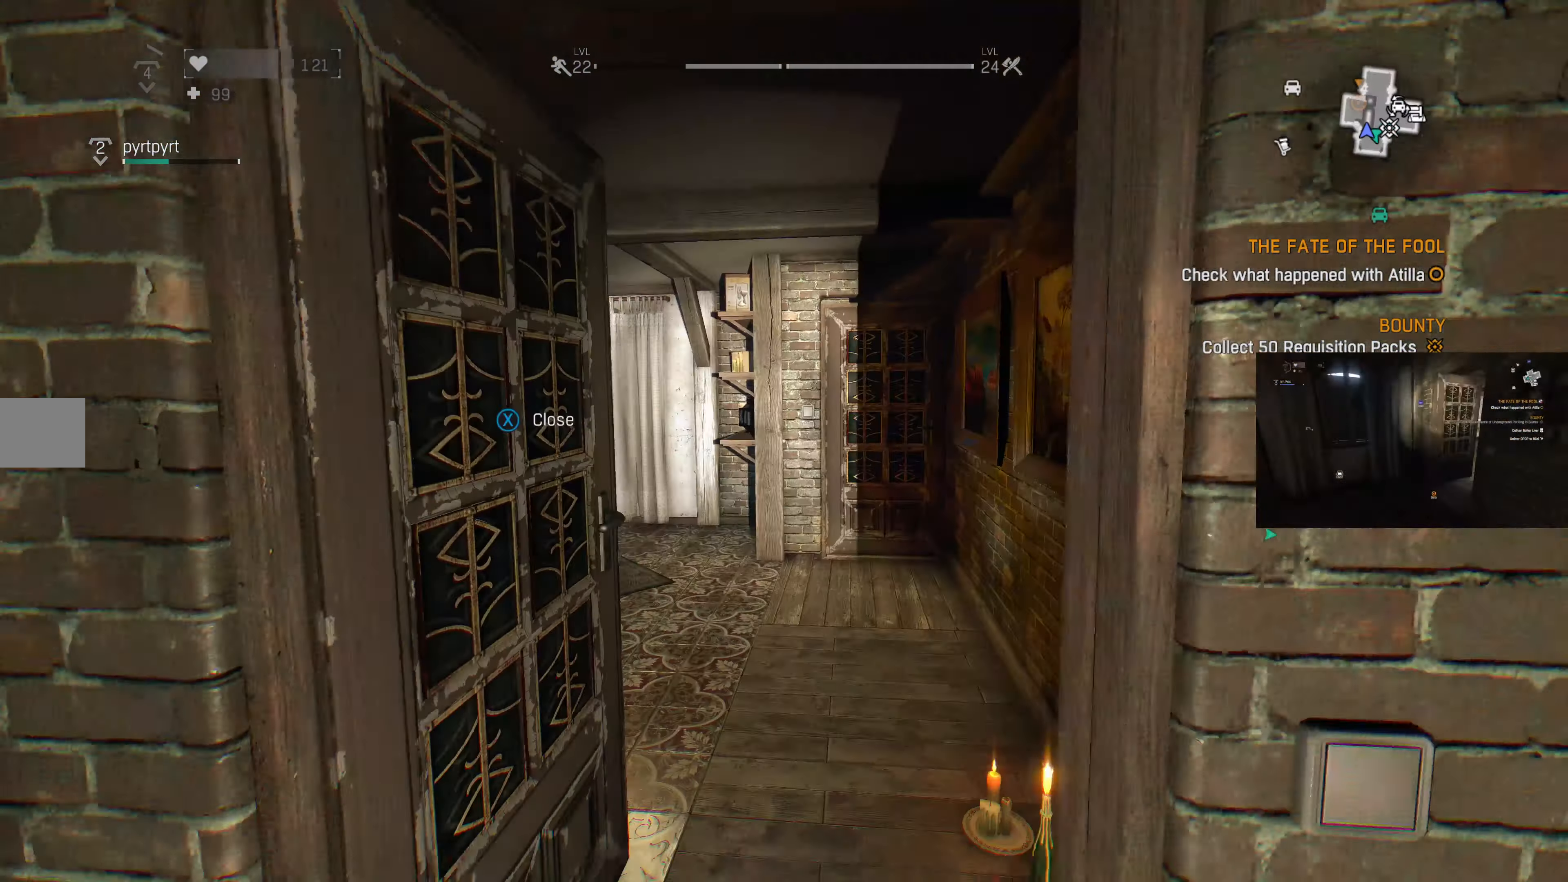
Gameplay with a controller (PlayStation layout); each line is a JSON object with the inputs held at the frame after it (dt_ms = milliseconds from this image to that frame). "events" lists button and stick changes between this image and that frame as [ms after this image, input, new state], when the widget could be followed in between.
{"dt_ms": 500, "buttons": [], "left_stick": "up", "right_stick": "center", "events": [[66, "left_stick", "up"], [233, "right_stick", "left"], [500, "right_stick", "center"]]}
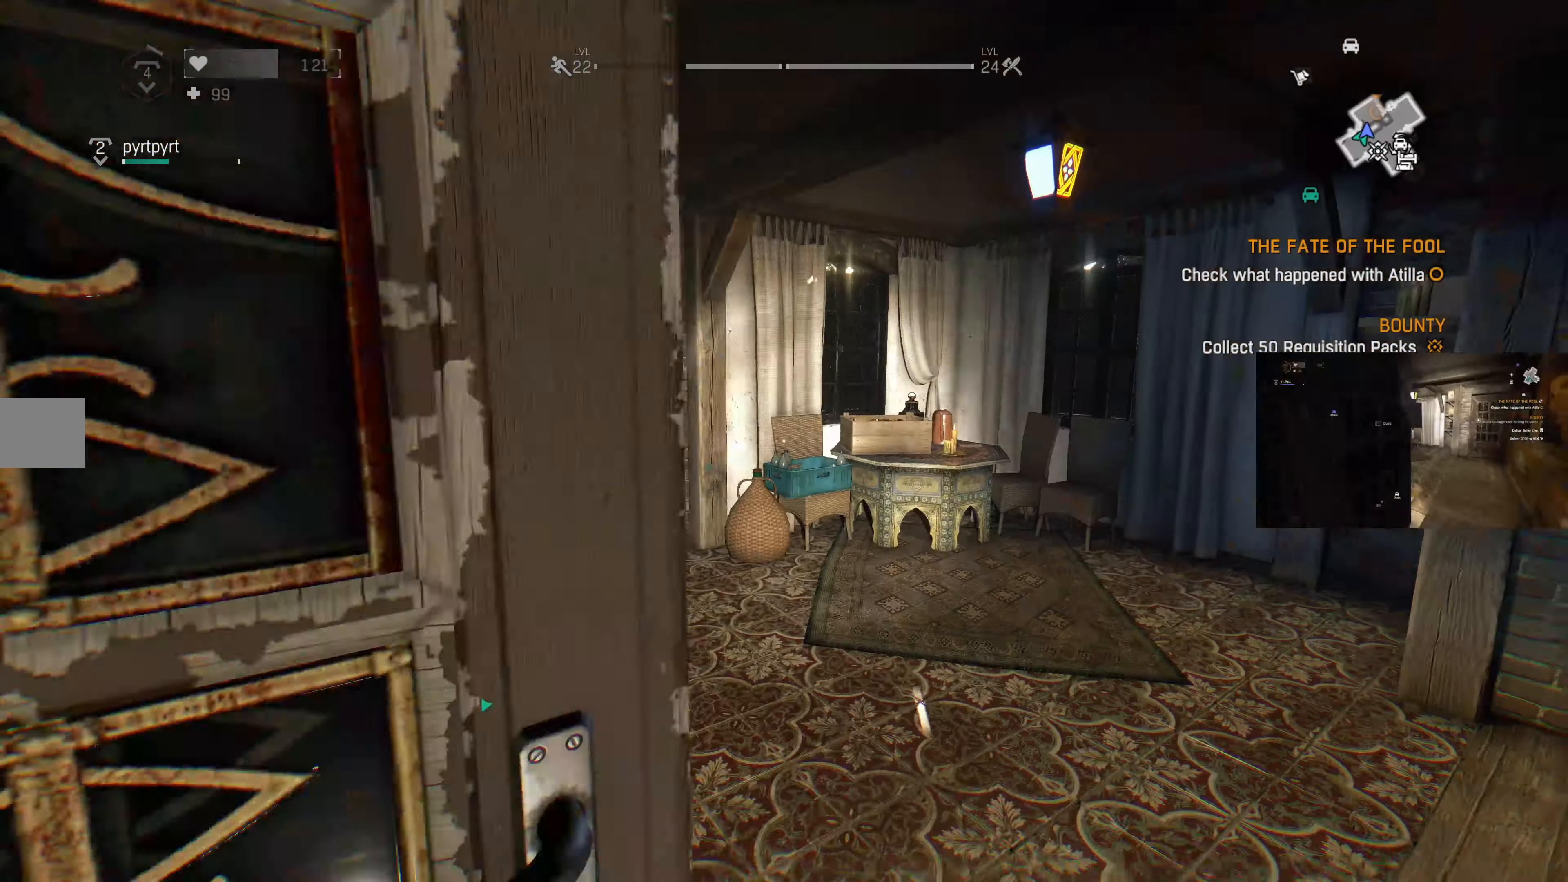
{"dt_ms": 500, "buttons": [], "left_stick": "up", "right_stick": "left", "events": [[166, "right_stick", "left"], [366, "right_stick", "center"], [466, "right_stick", "left"]]}
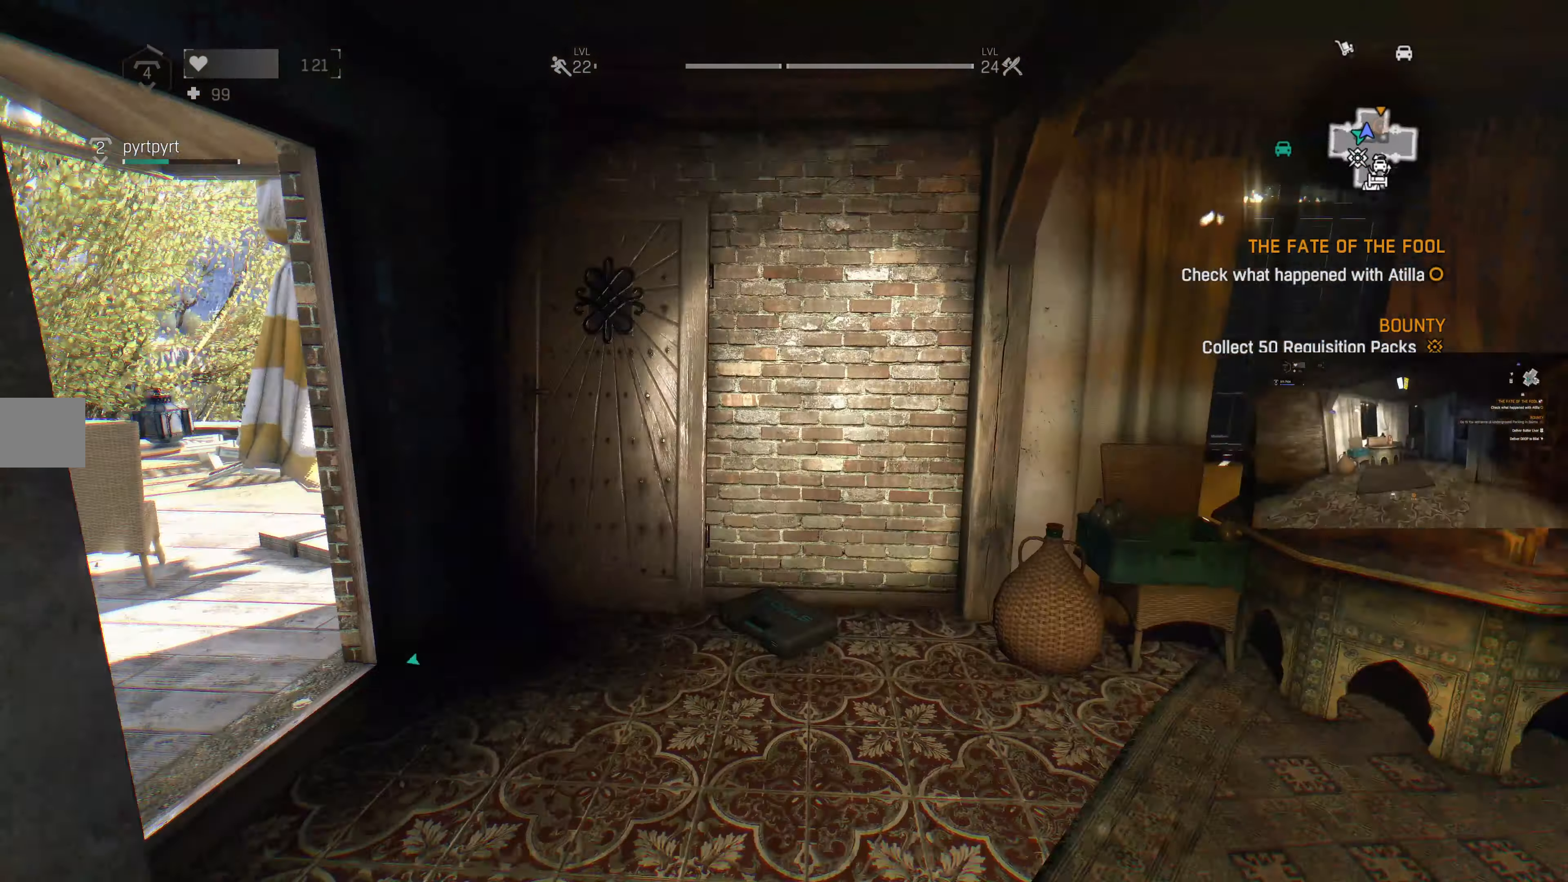
{"dt_ms": 500, "buttons": [], "left_stick": "up", "right_stick": "left", "events": [[233, "right_stick", "center"], [500, "right_stick", "left"]]}
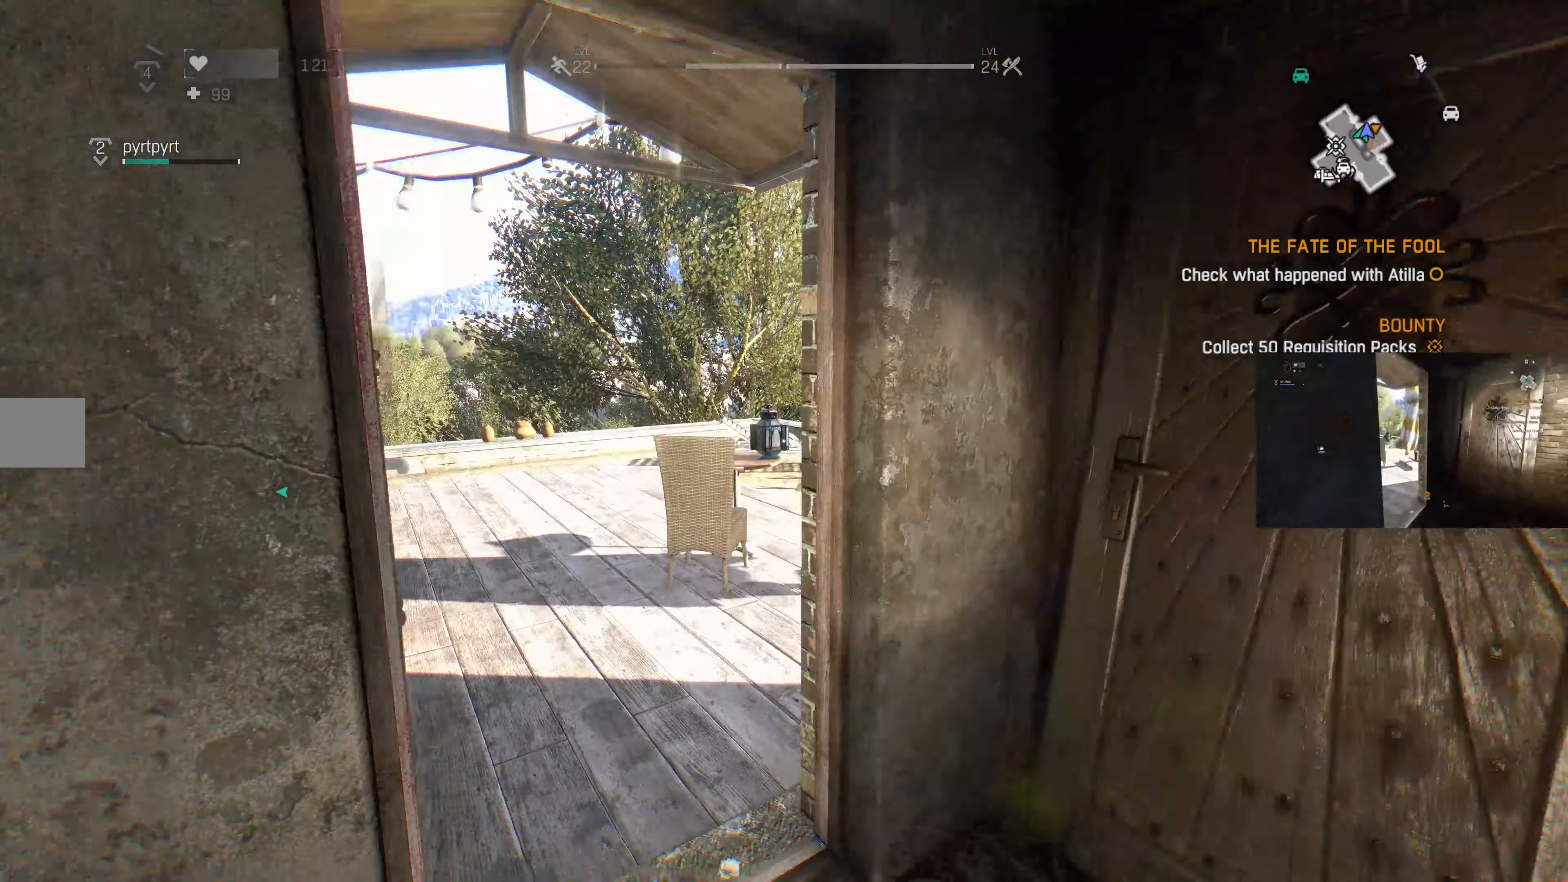
{"dt_ms": 500, "buttons": [], "left_stick": "up", "right_stick": "center", "events": [[167, "right_stick", "center"]]}
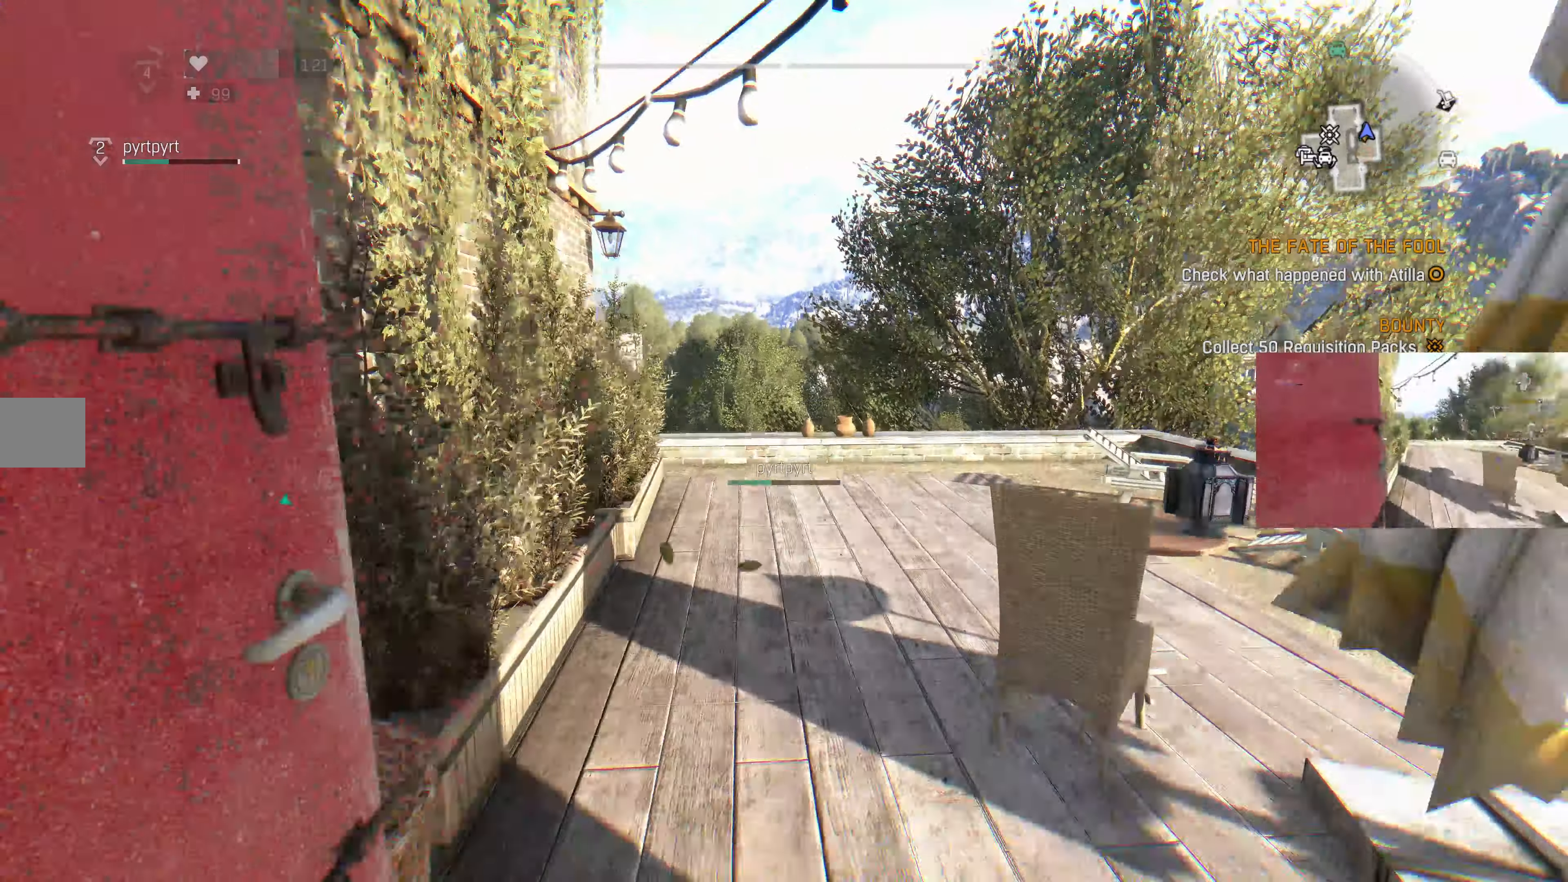
{"dt_ms": 500, "buttons": [], "left_stick": "up", "right_stick": "center", "events": []}
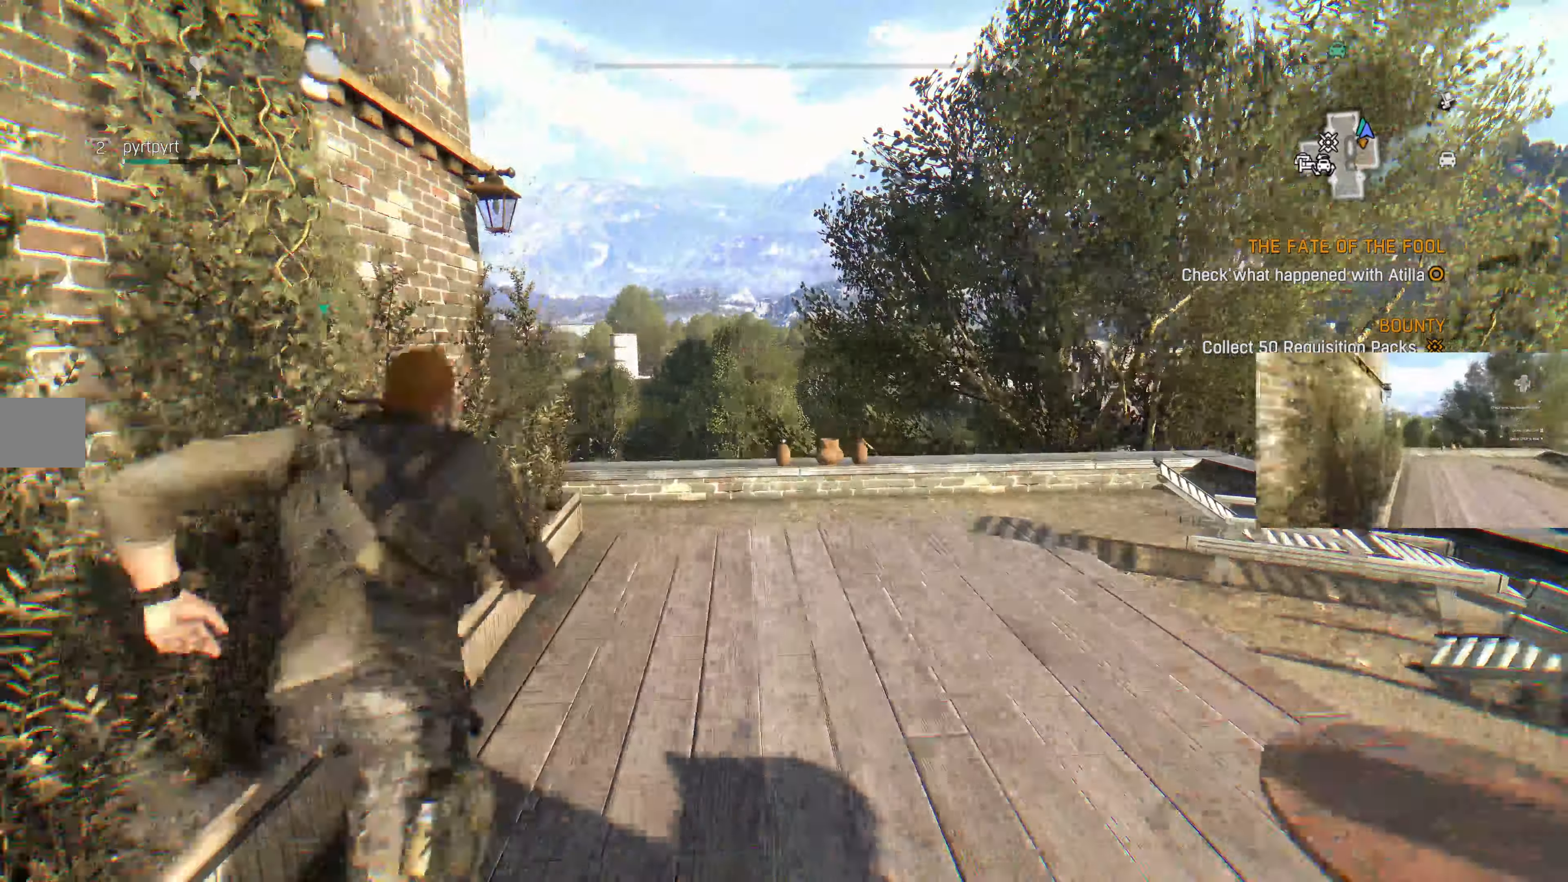
{"dt_ms": 1000, "buttons": ["CROSS"], "left_stick": "up", "right_stick": "right"}
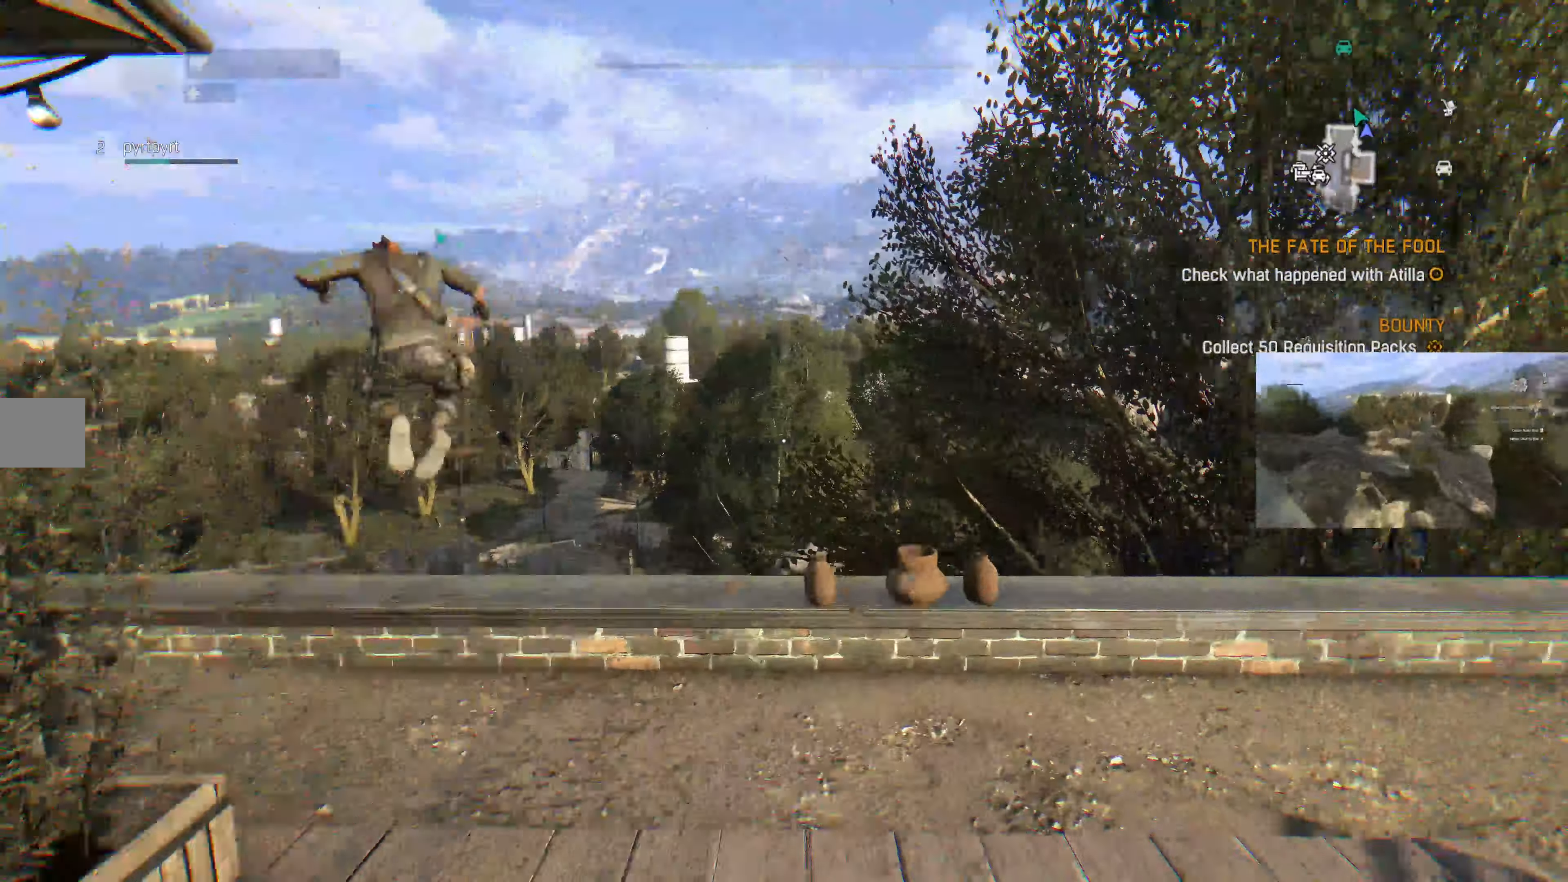
{"dt_ms": 500, "buttons": ["CROSS"], "left_stick": "up", "right_stick": "center", "events": [[67, "left_stick", "center"], [234, "left_stick", "up"], [467, "right_stick", "center"]]}
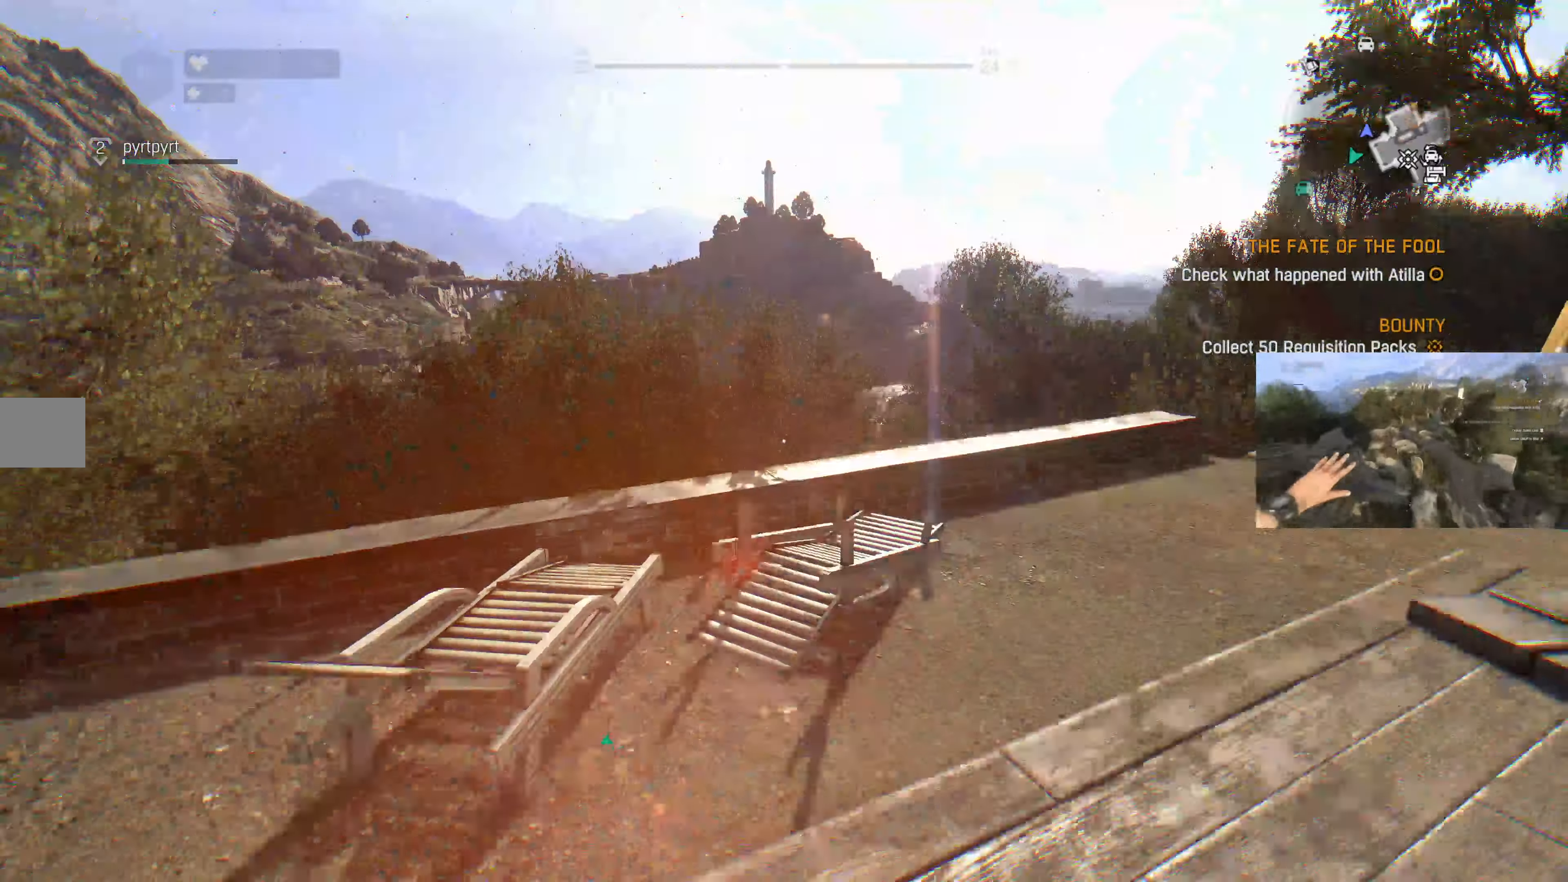
{"dt_ms": 500, "buttons": [], "left_stick": "right", "right_stick": "right", "events": [[234, "right_stick", "right"], [267, "left_stick", "center"], [334, "left_stick", "right"], [400, "CROSS", "up"]]}
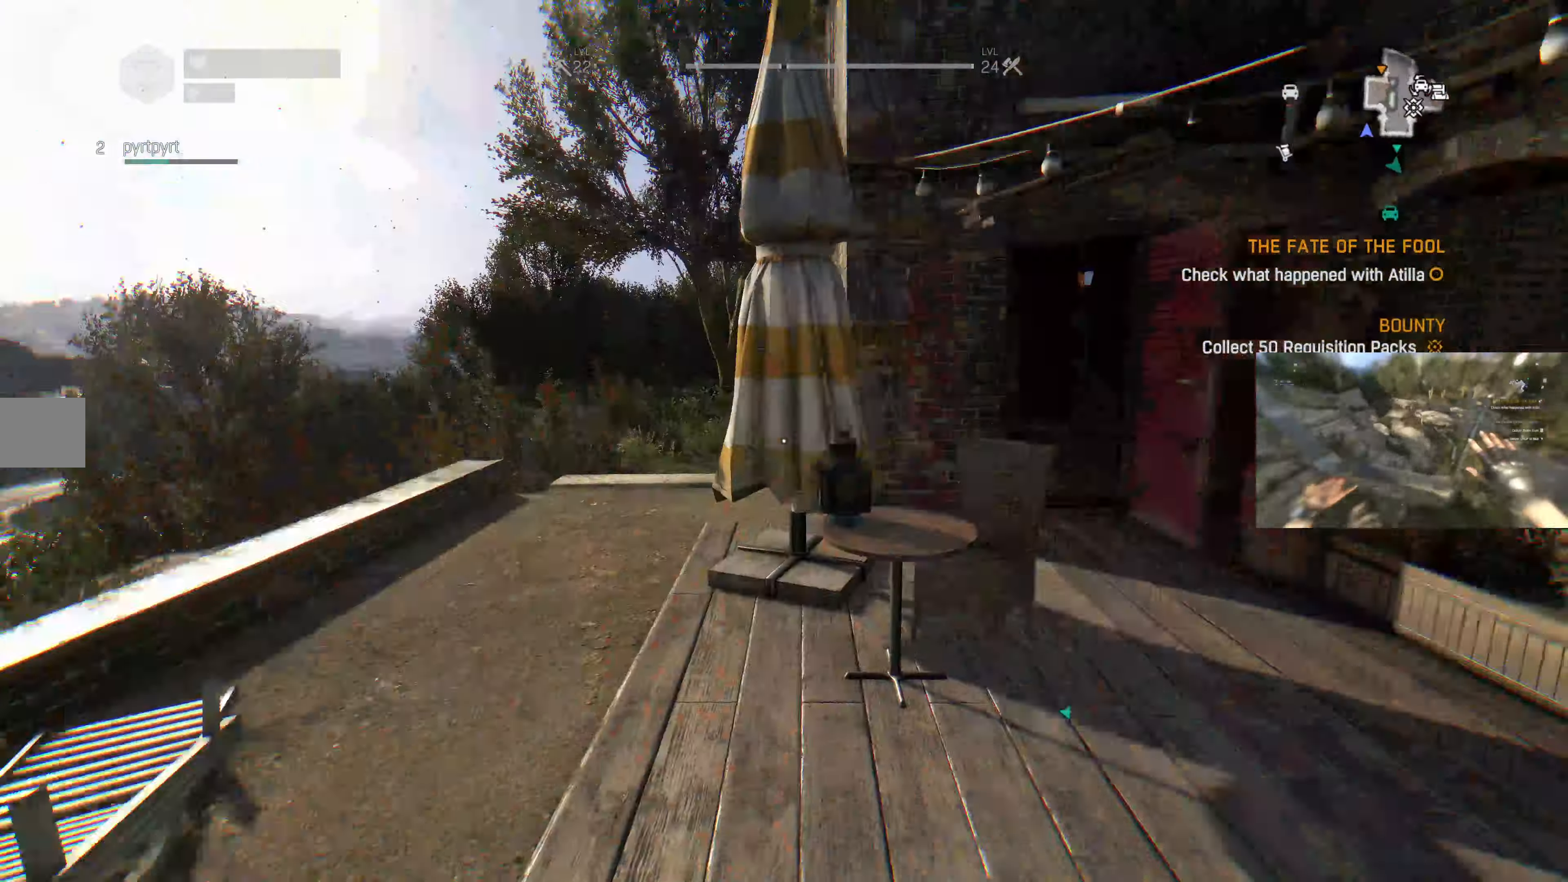
{"dt_ms": 500, "buttons": [], "left_stick": "up", "right_stick": "center", "events": [[100, "left_stick", "up-right"], [134, "right_stick", "center"], [367, "L3", "down"], [367, "left_stick", "up"], [434, "L3", "up"]]}
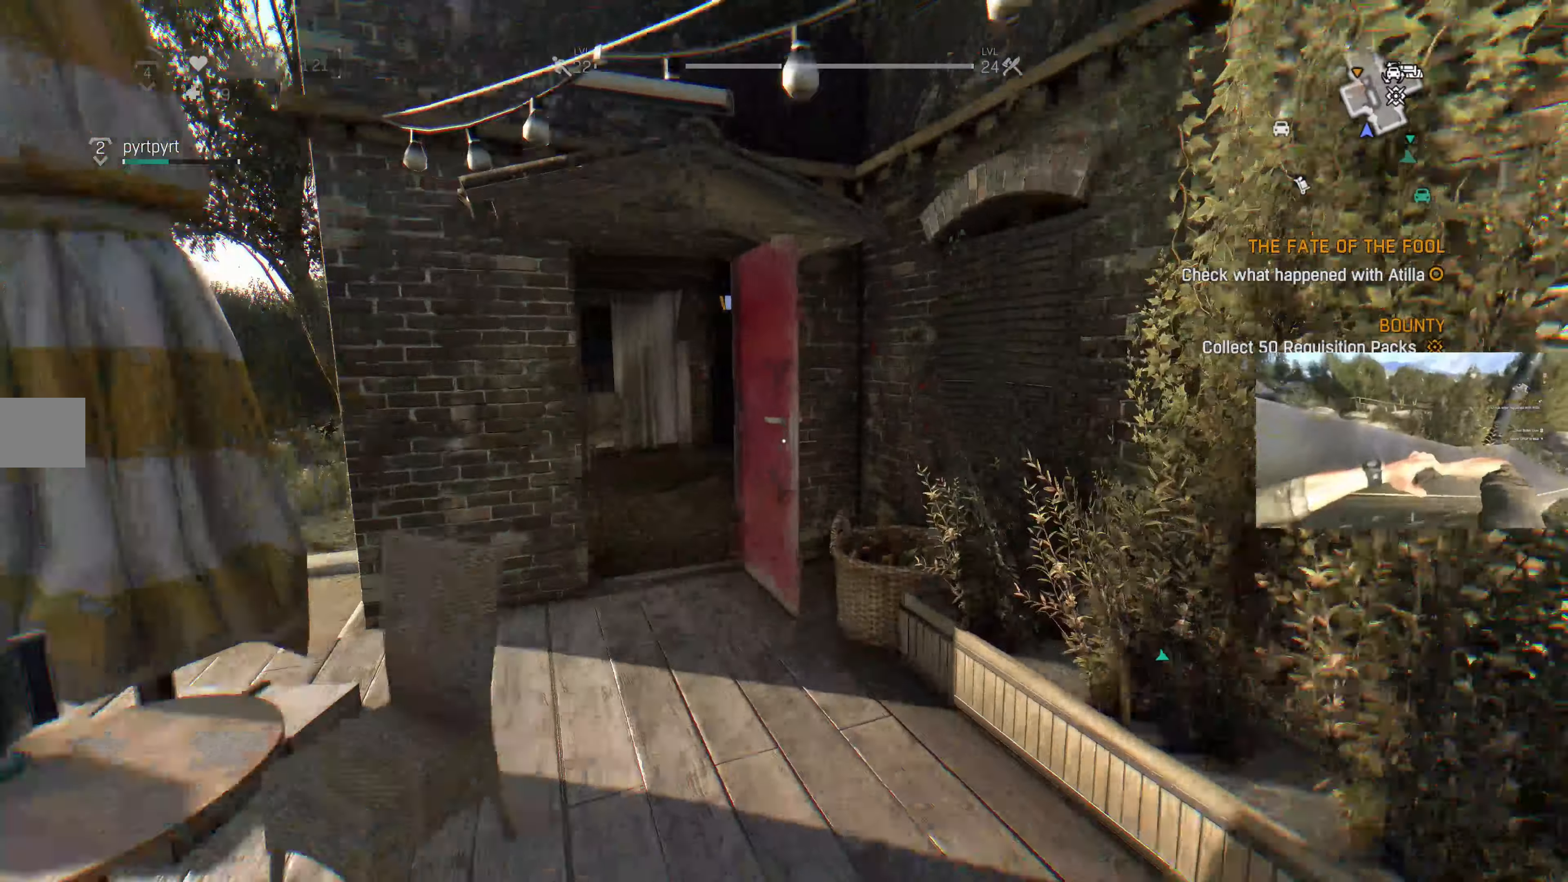
{"dt_ms": 500, "buttons": [], "left_stick": "up", "right_stick": "center", "events": [[300, "right_stick", "up-left"], [500, "right_stick", "center"]]}
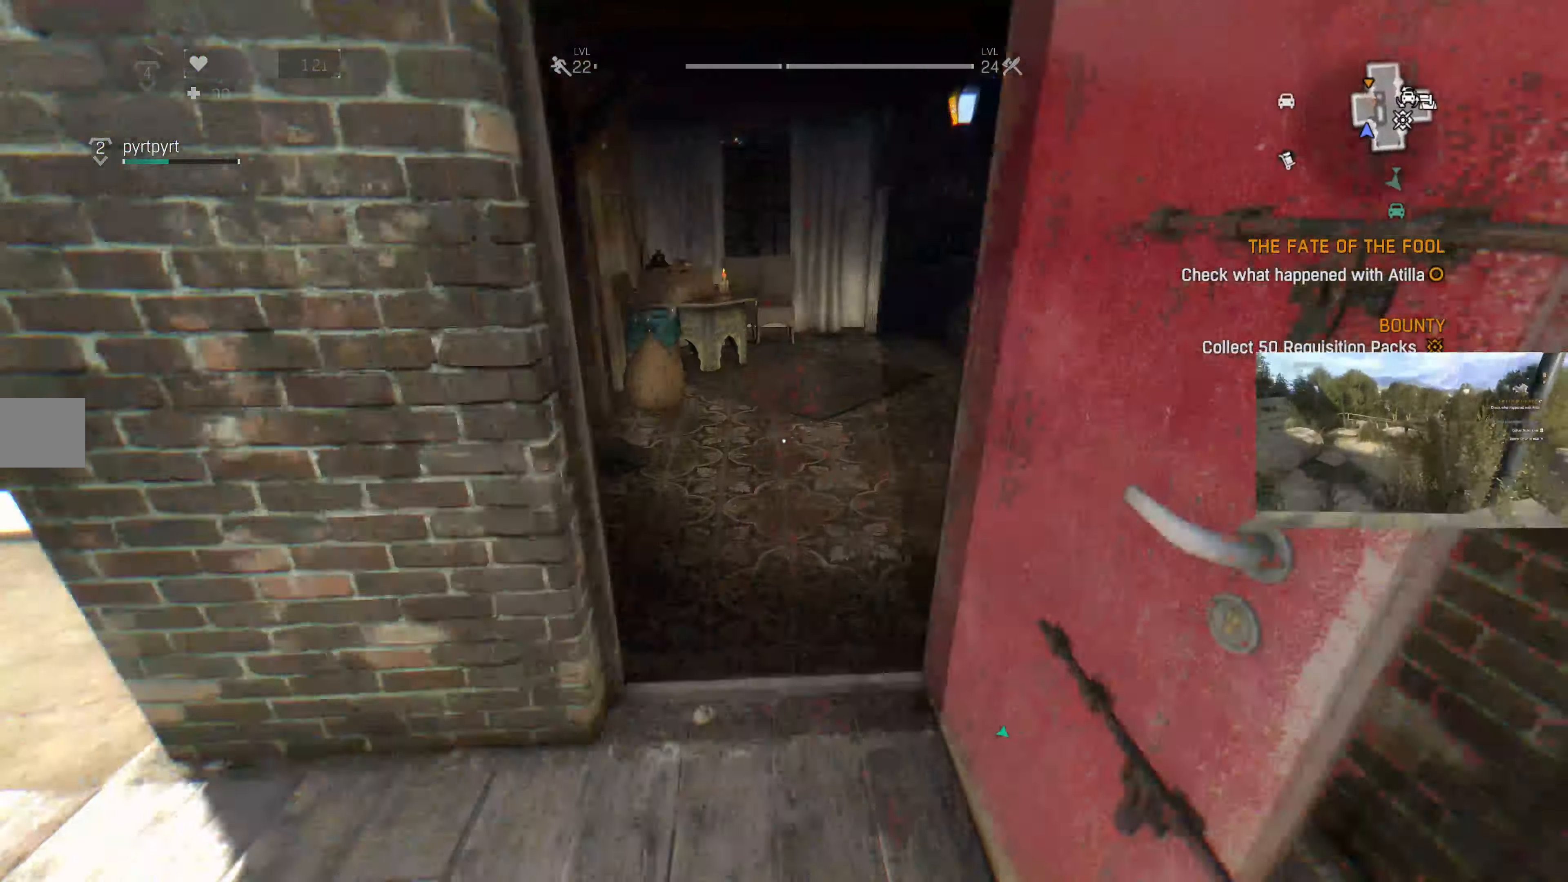
{"dt_ms": 500, "buttons": [], "left_stick": "up", "right_stick": "center", "events": []}
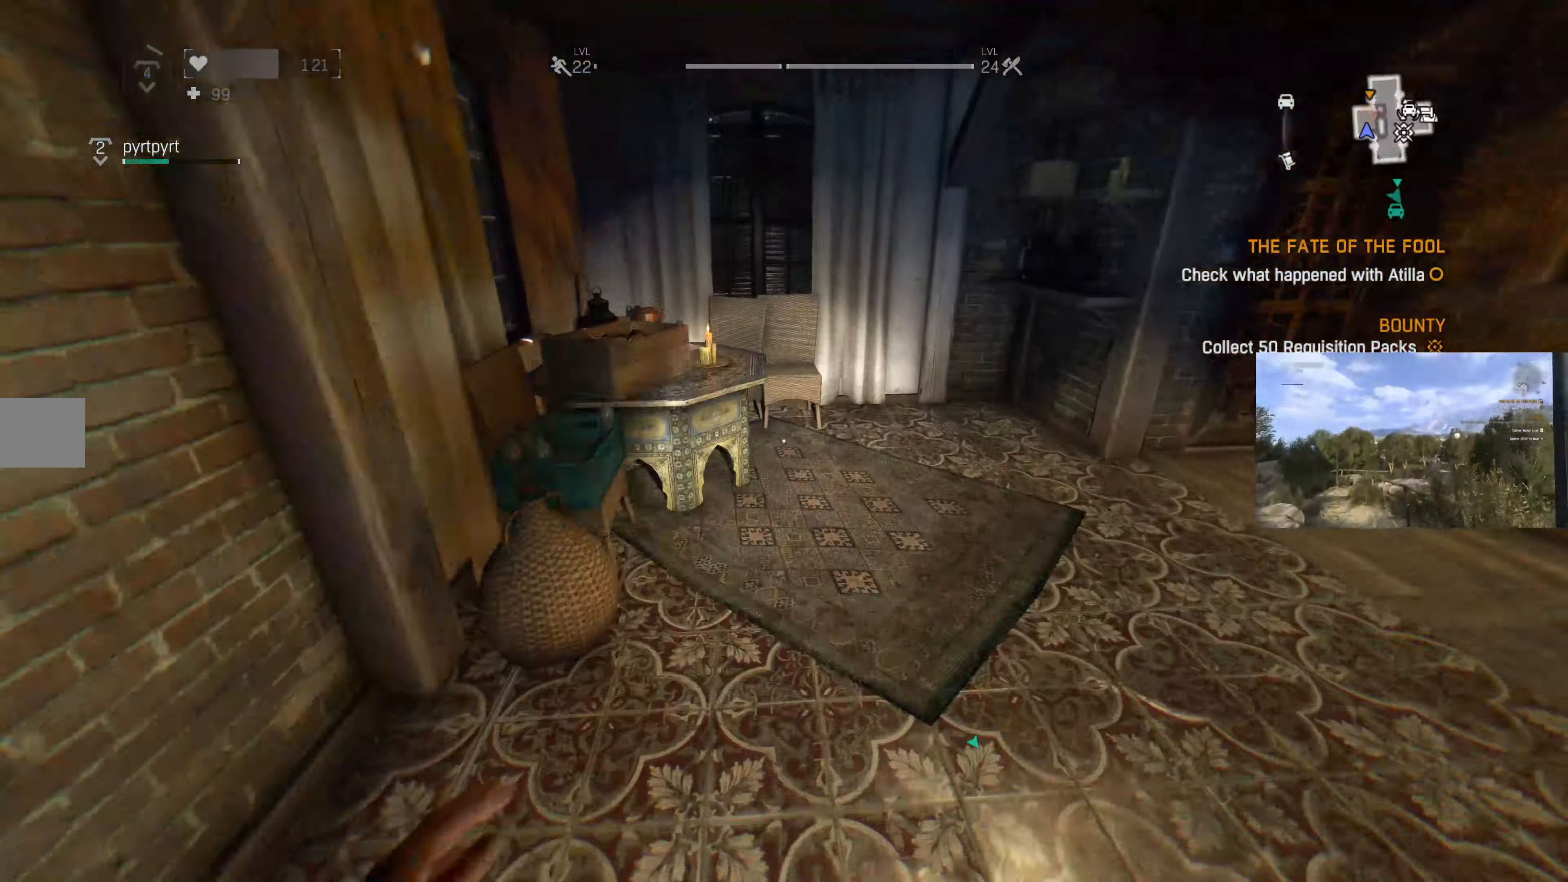
{"dt_ms": 500, "buttons": [], "left_stick": "up-right", "right_stick": "right", "events": [[34, "left_stick", "center"], [234, "left_stick", "up-right"], [300, "right_stick", "right"]]}
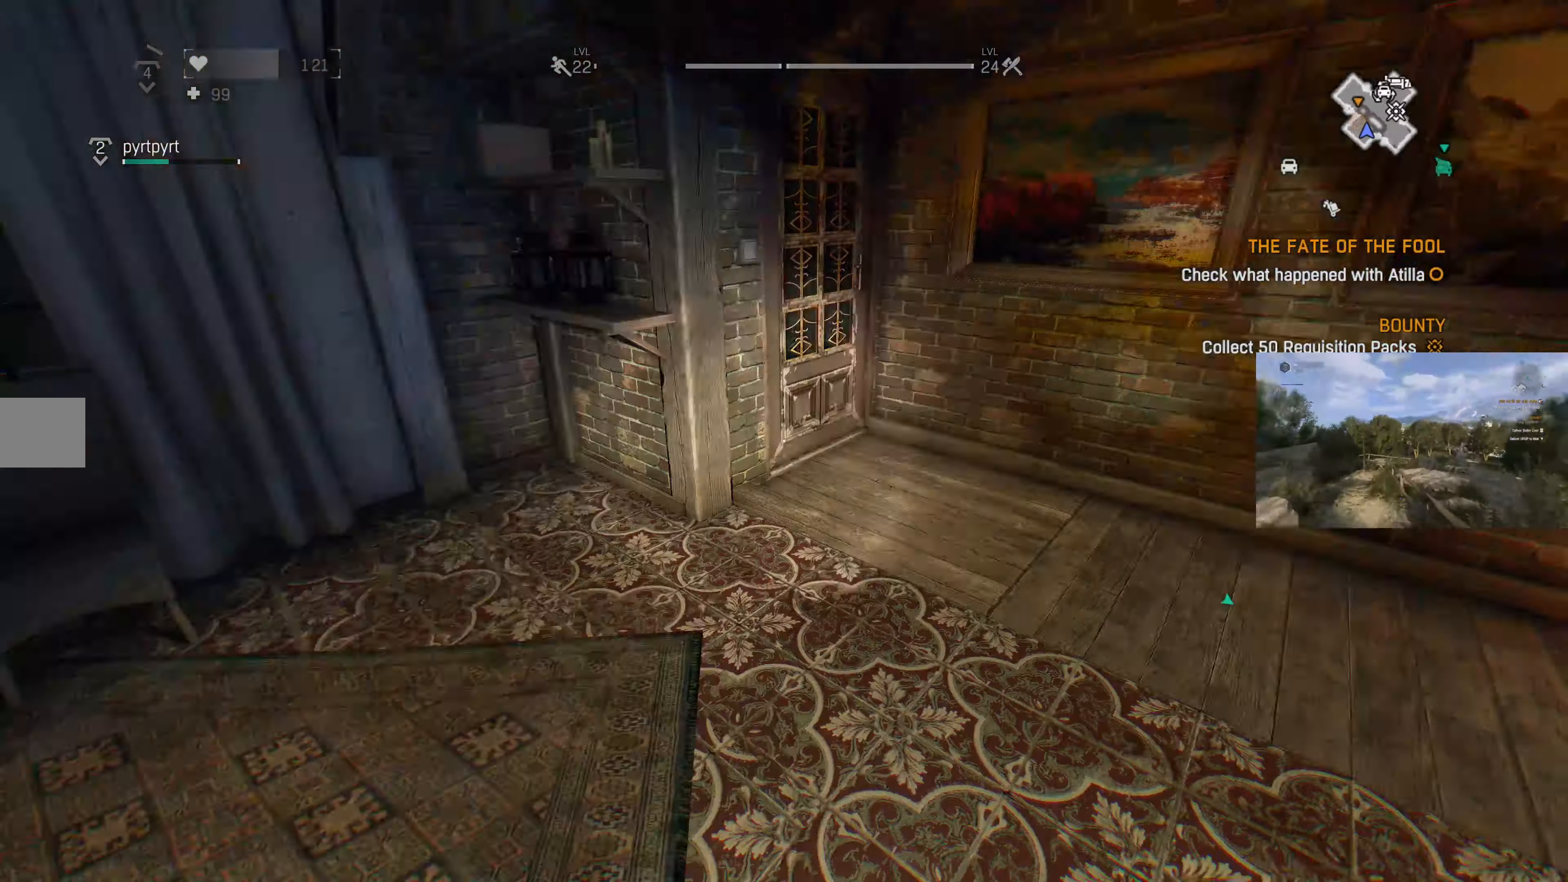
{"dt_ms": 500, "buttons": [], "left_stick": "up-left", "right_stick": "center", "events": [[34, "left_stick", "up-left"], [300, "right_stick", "center"]]}
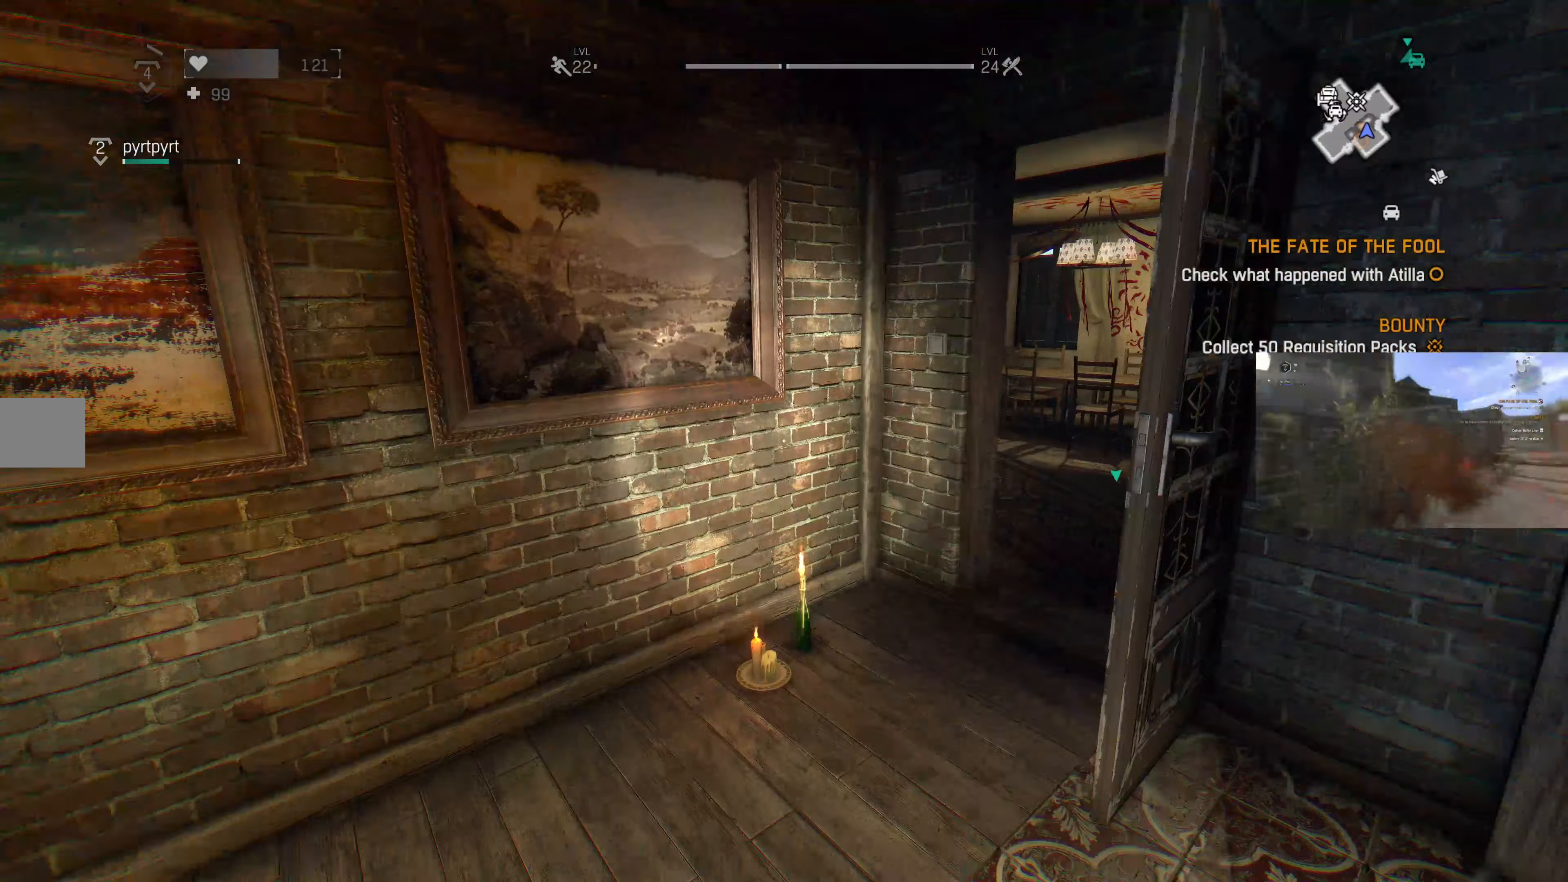
{"dt_ms": 500, "buttons": ["L3"], "left_stick": "up", "right_stick": "center", "events": [[200, "right_stick", "right"], [367, "left_stick", "up"], [400, "right_stick", "center"], [500, "L3", "down"]]}
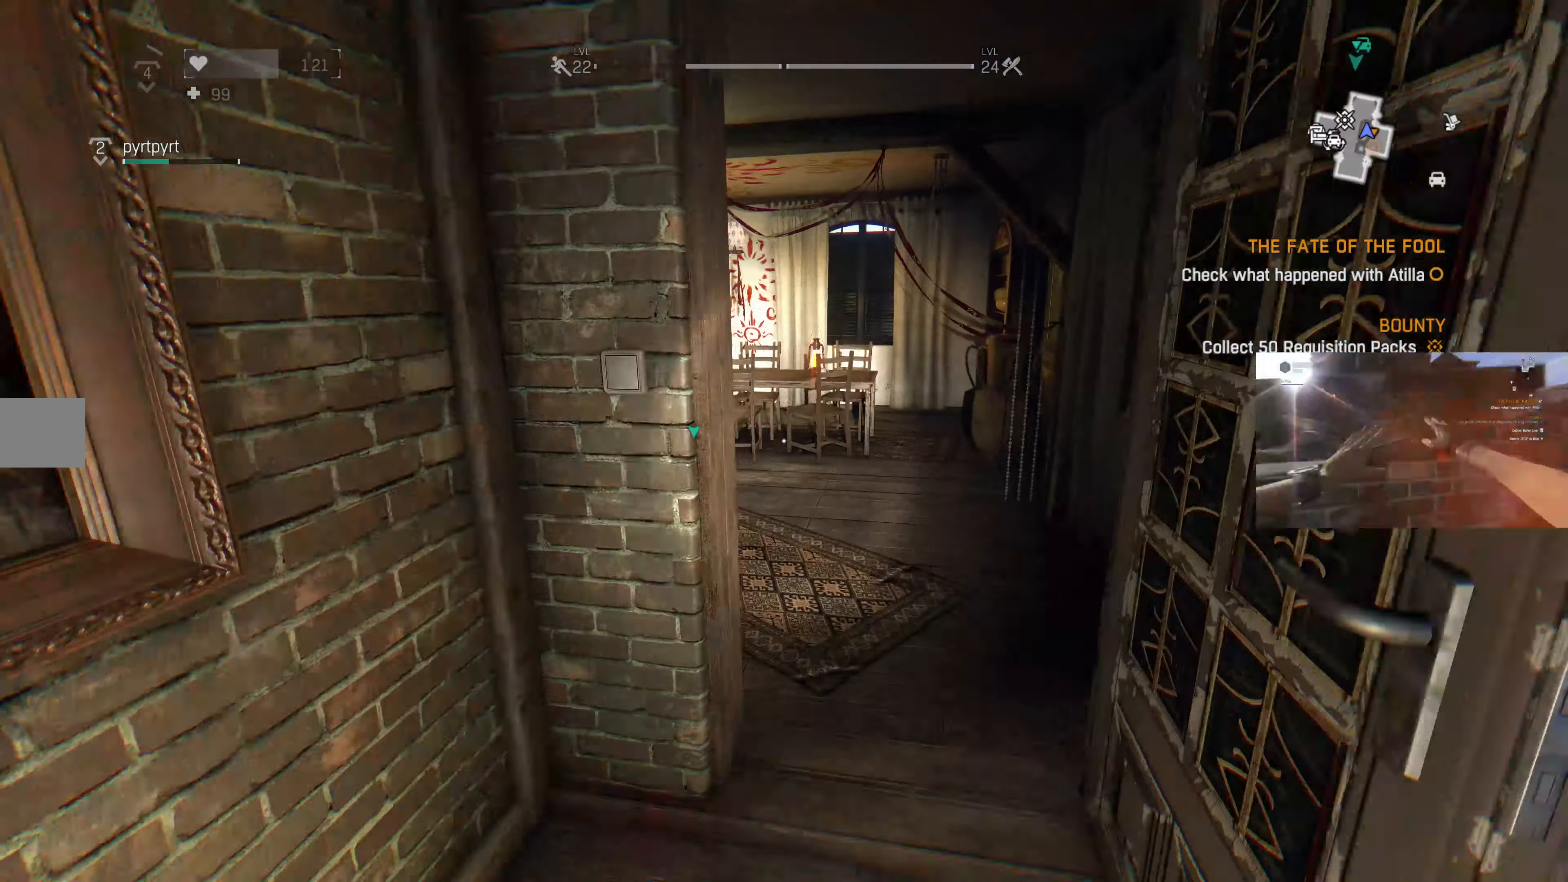
{"dt_ms": 500, "buttons": [], "left_stick": "up", "right_stick": "up-left", "events": [[33, "left_stick", "up-right"], [100, "L3", "up"], [300, "left_stick", "up"], [333, "right_stick", "left"], [500, "right_stick", "up-left"]]}
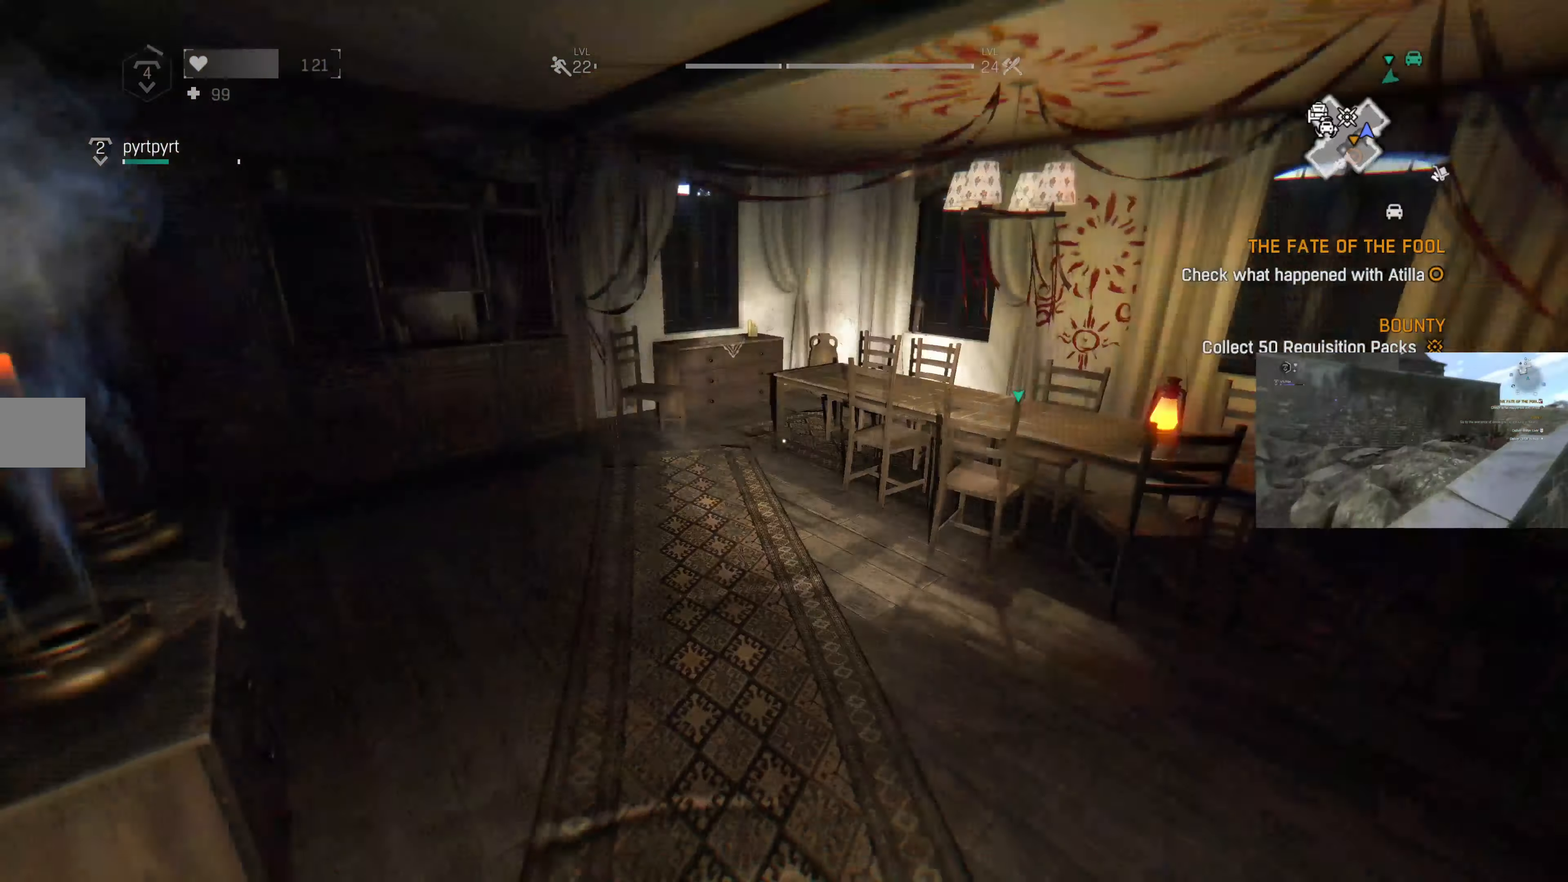
{"dt_ms": 500, "buttons": [], "left_stick": "up", "right_stick": "left", "events": [[100, "right_stick", "center"], [167, "right_stick", "up-left"], [267, "right_stick", "left"]]}
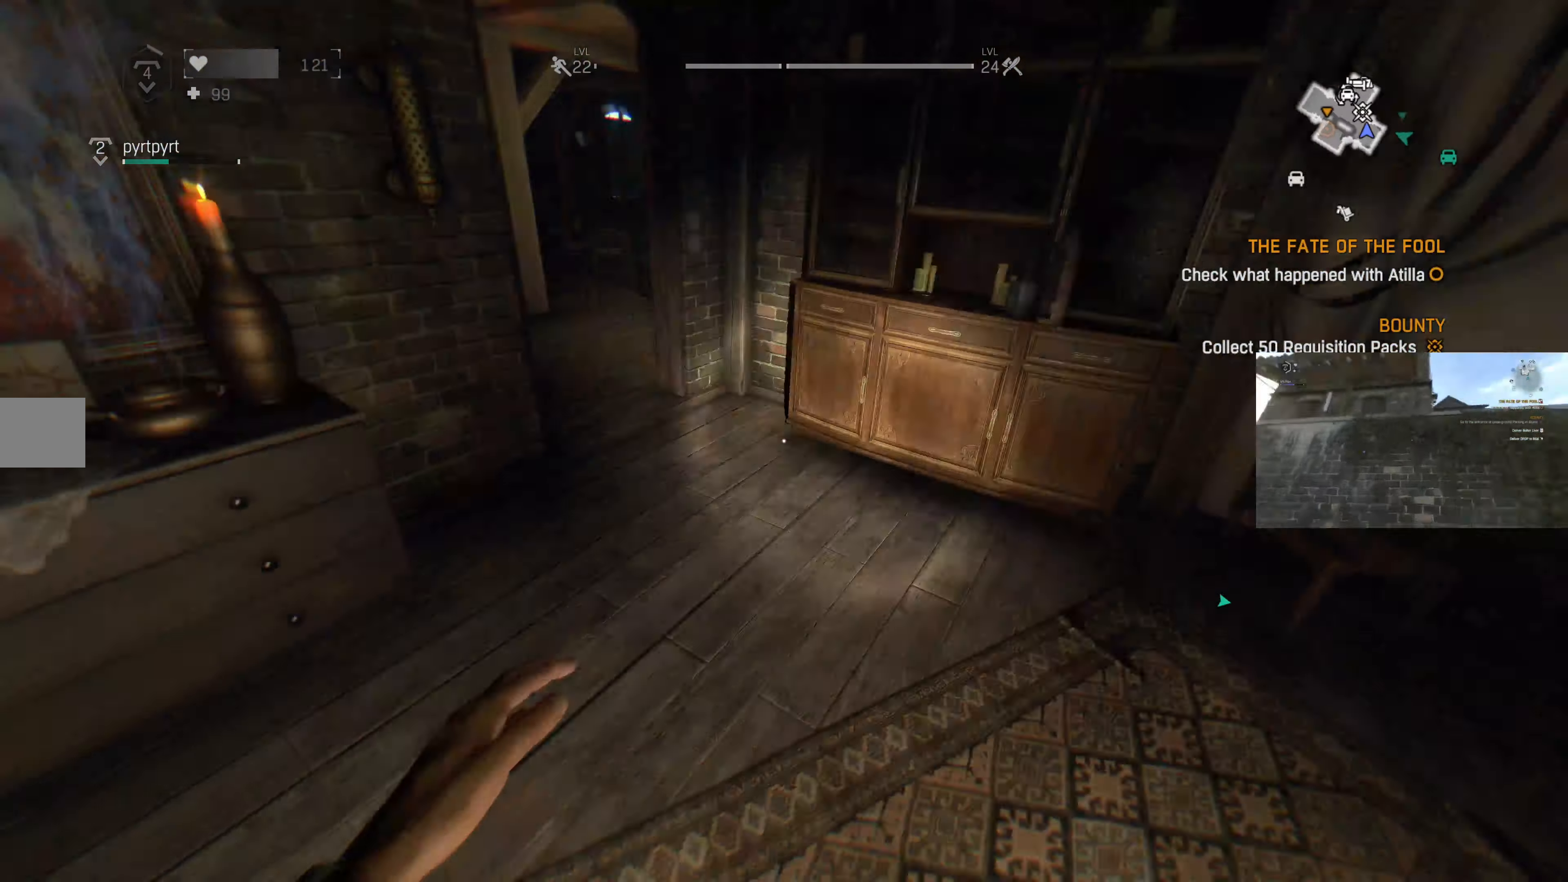
{"dt_ms": 500, "buttons": [], "left_stick": "up", "right_stick": "left", "events": [[133, "left_stick", "up-right"], [133, "right_stick", "center"], [300, "left_stick", "up"], [367, "right_stick", "left"]]}
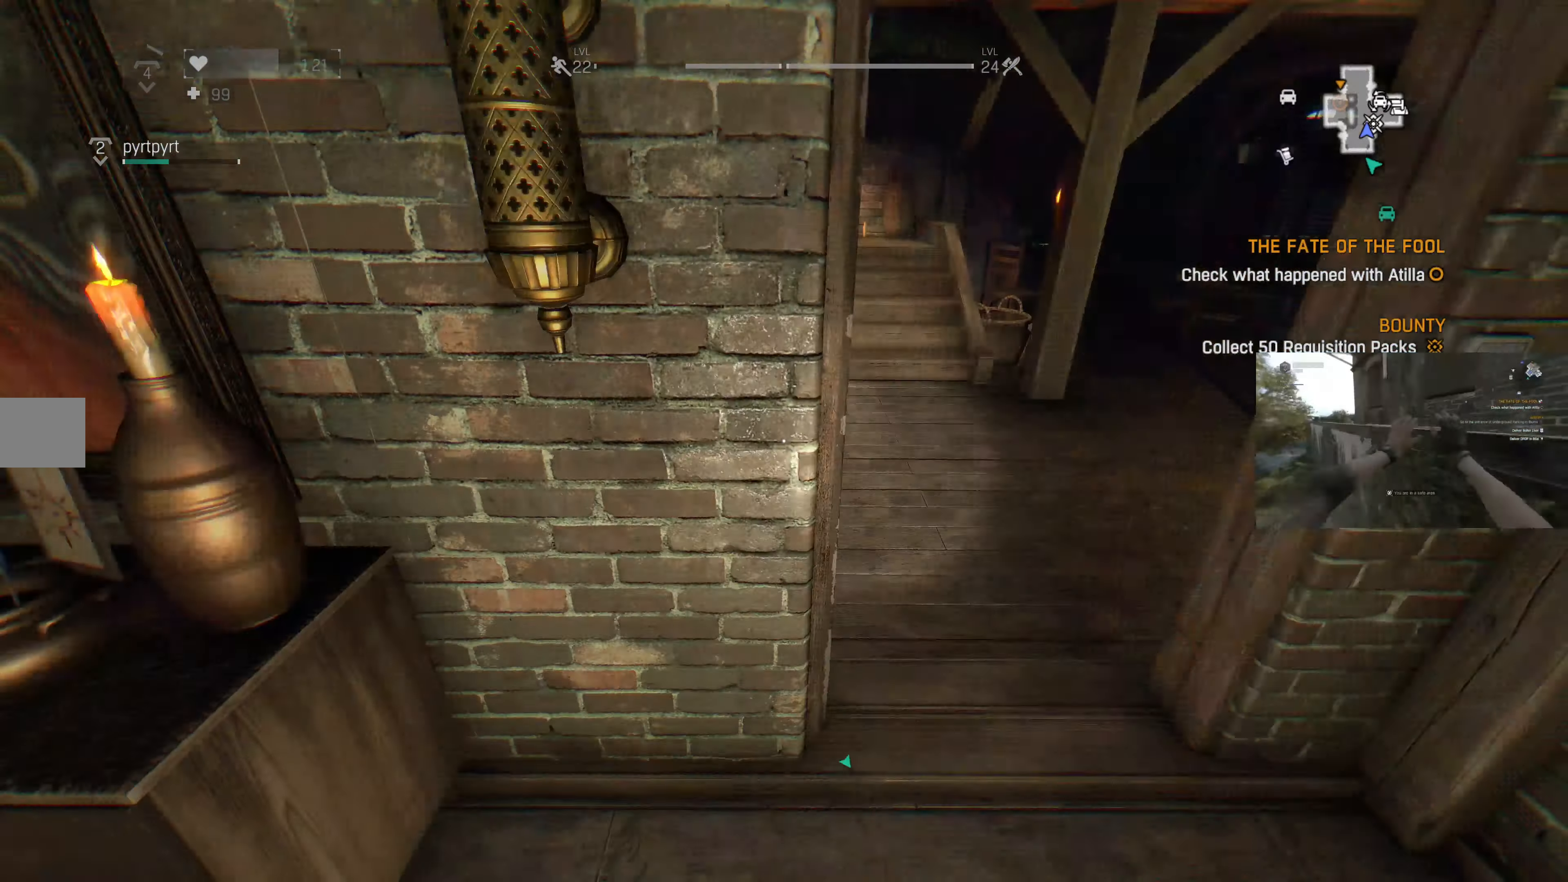
{"dt_ms": 500, "buttons": [], "left_stick": "up", "right_stick": "down-right", "events": [[33, "right_stick", "center"], [400, "right_stick", "down-right"]]}
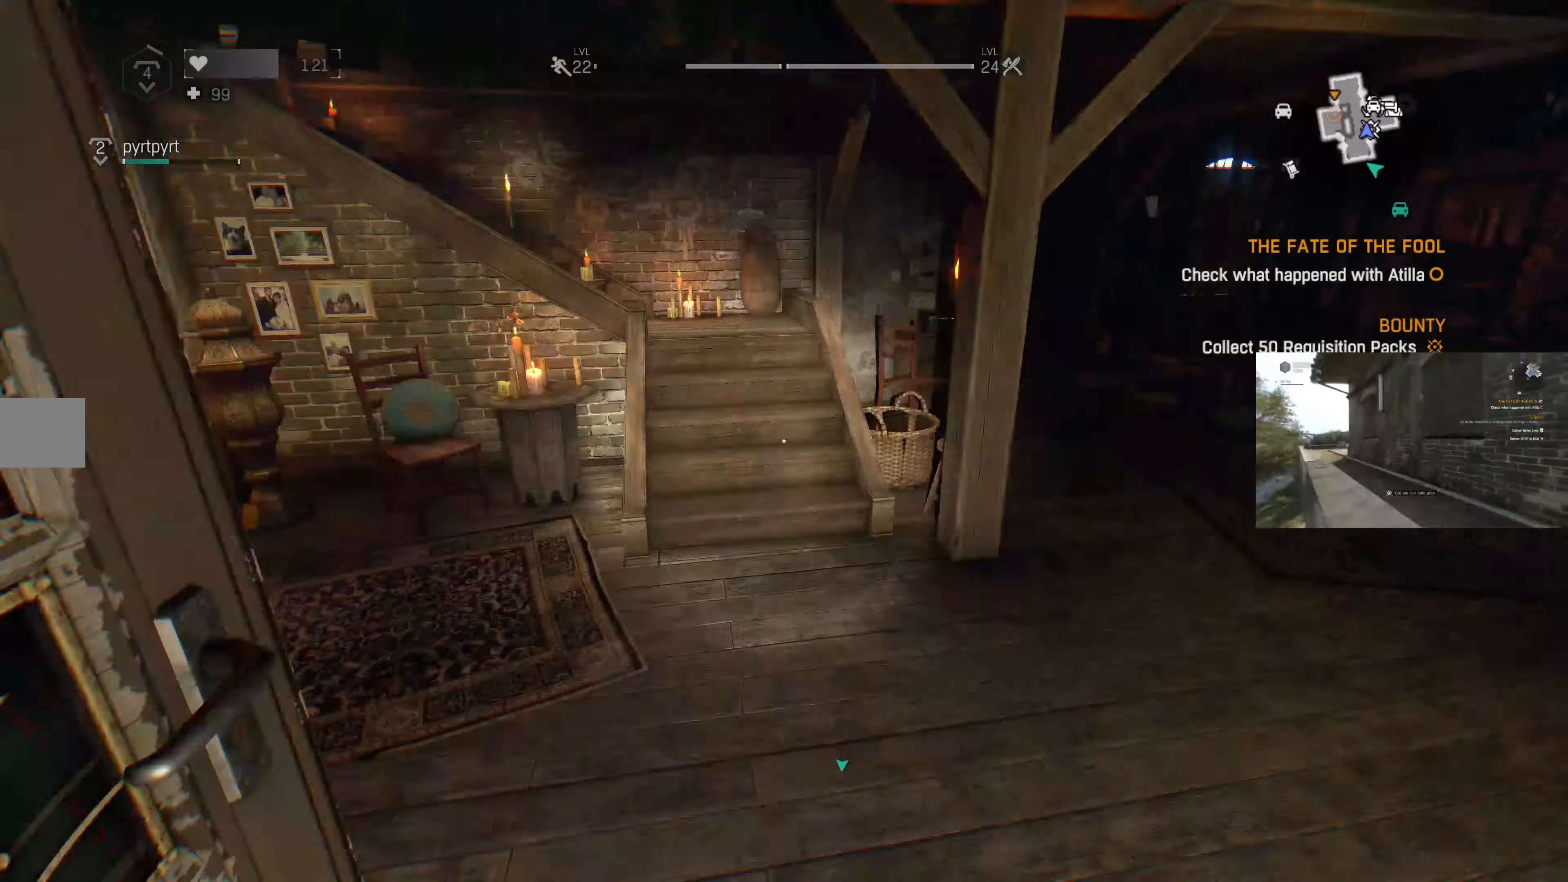
{"dt_ms": 500, "buttons": [], "left_stick": "up", "right_stick": "center", "events": [[200, "right_stick", "center"]]}
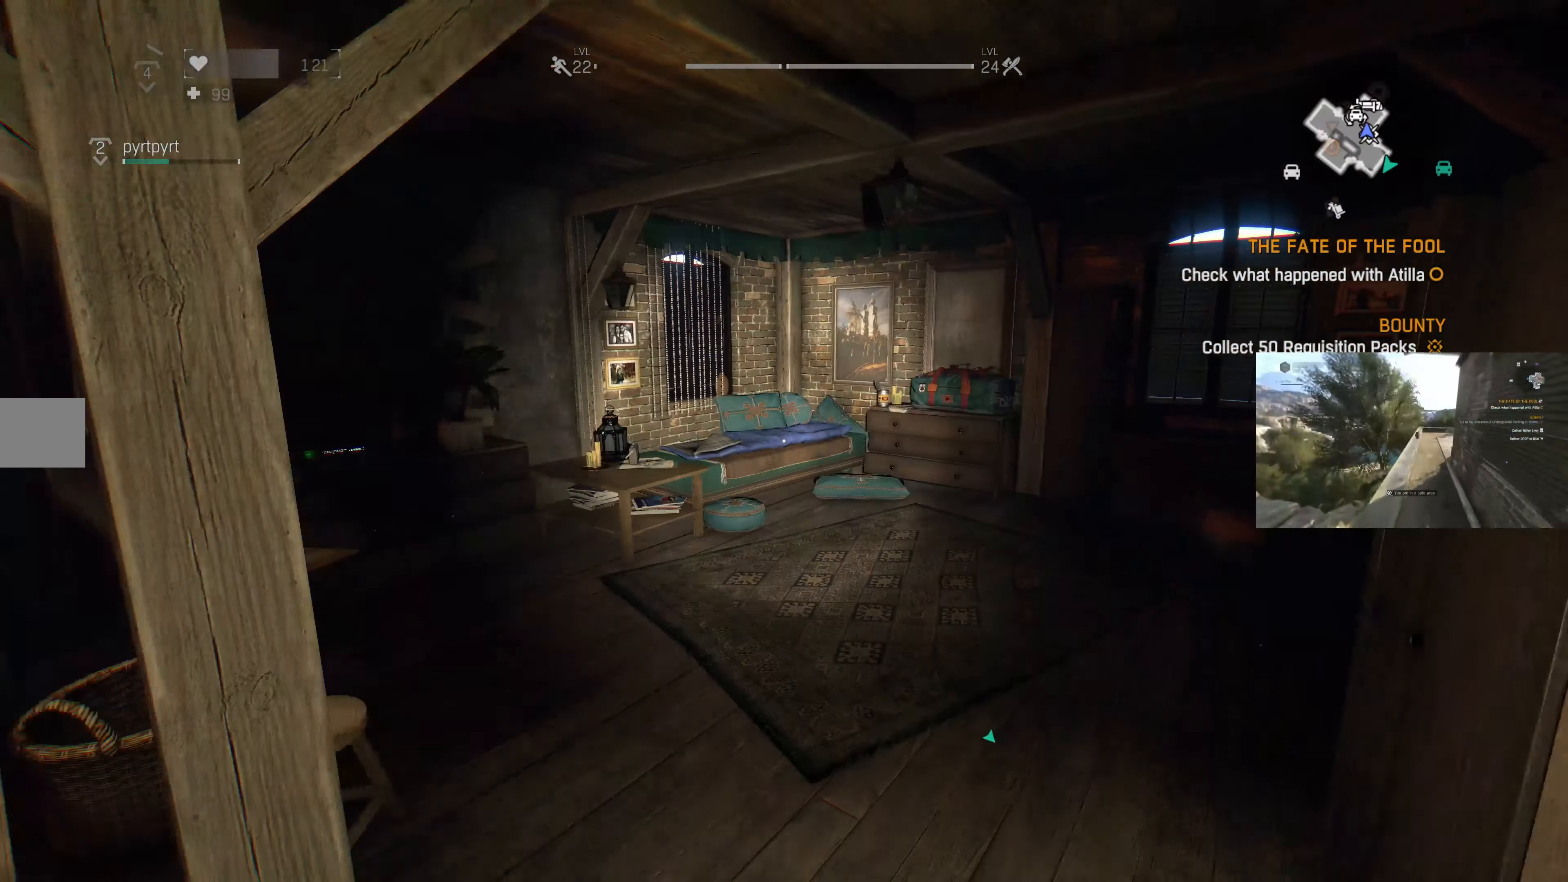
{"dt_ms": 500, "buttons": [], "left_stick": "up-right", "right_stick": "left", "events": [[233, "left_stick", "up-right"], [233, "right_stick", "left"]]}
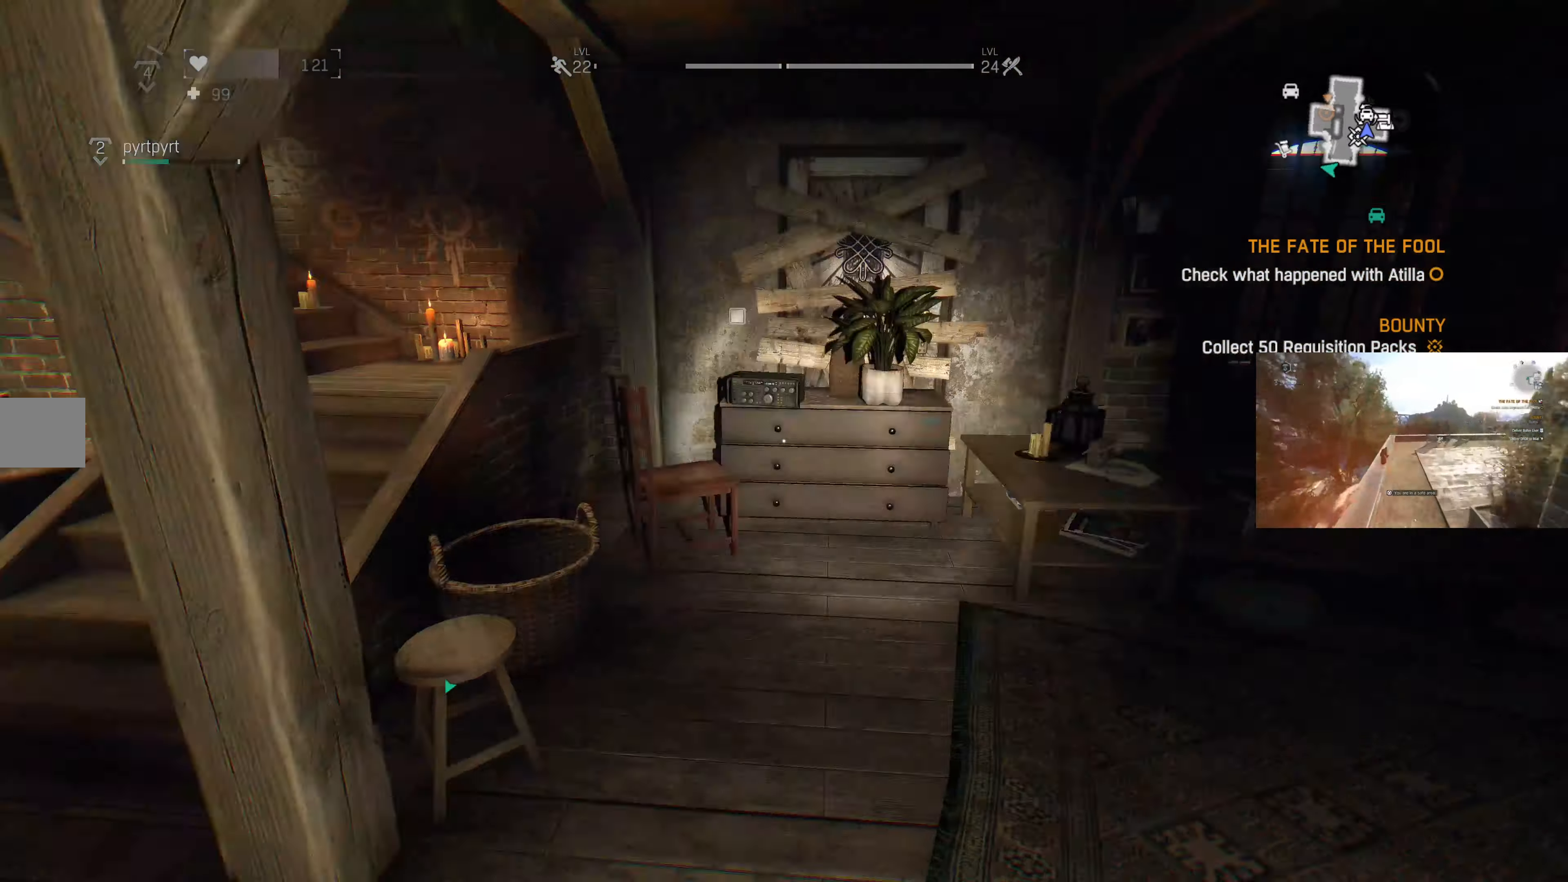
{"dt_ms": 500, "buttons": [], "left_stick": "up-left", "right_stick": "left", "events": [[200, "left_stick", "center"], [233, "right_stick", "center"], [300, "left_stick", "up-left"], [433, "right_stick", "left"]]}
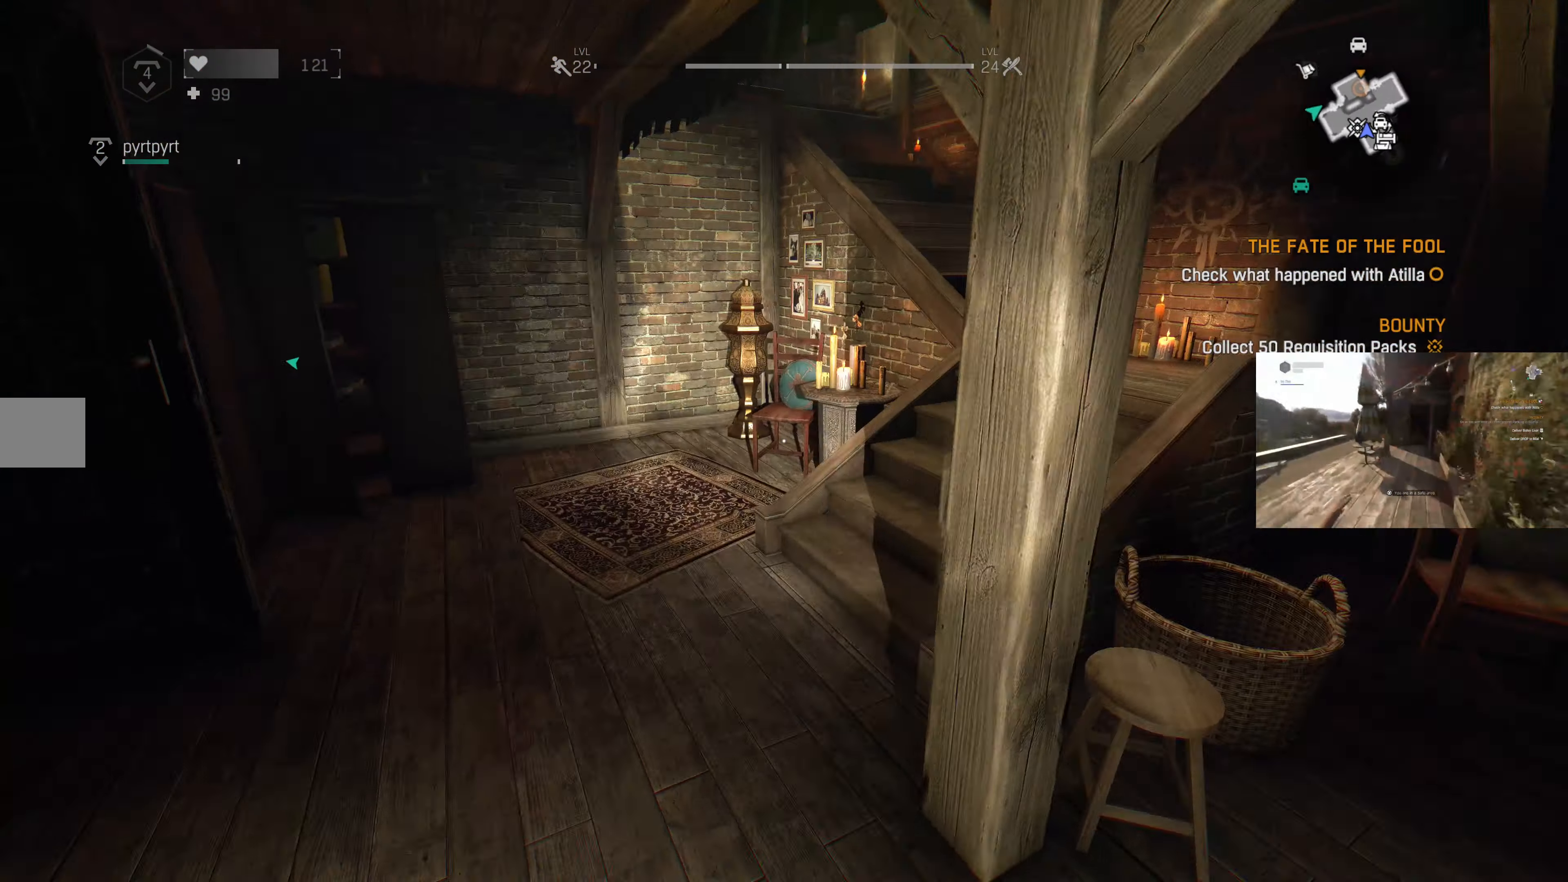
{"dt_ms": 500, "buttons": [], "left_stick": "up-left", "right_stick": "left", "events": [[67, "right_stick", "center"], [200, "right_stick", "left"], [267, "right_stick", "center"], [367, "right_stick", "left"]]}
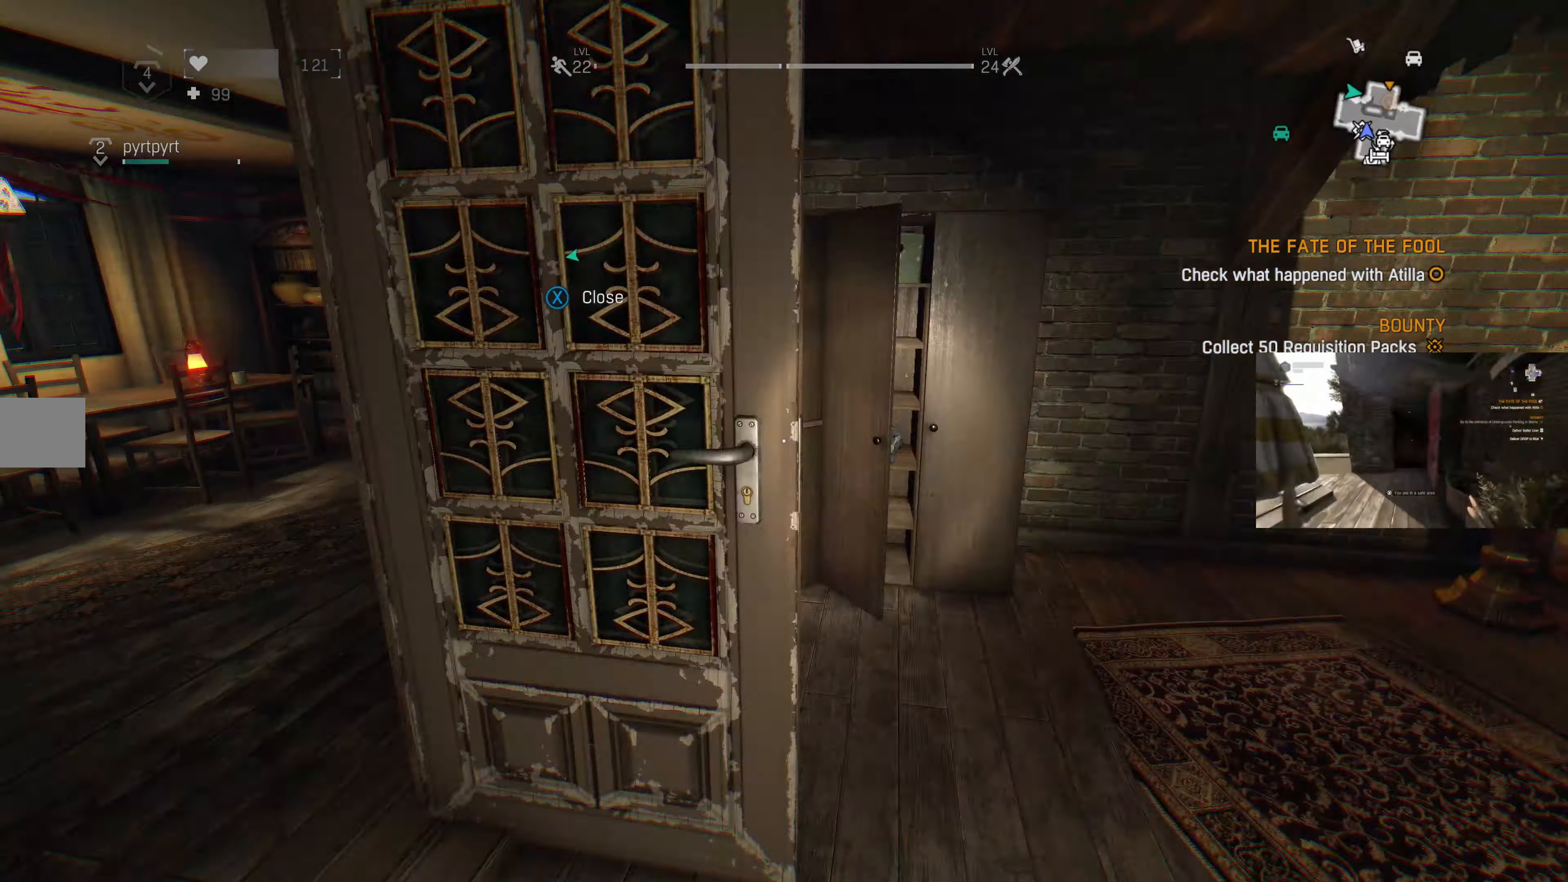
{"dt_ms": 500, "buttons": [], "left_stick": "up-left", "right_stick": "center", "events": [[33, "right_stick", "center"], [267, "right_stick", "left"], [433, "right_stick", "center"]]}
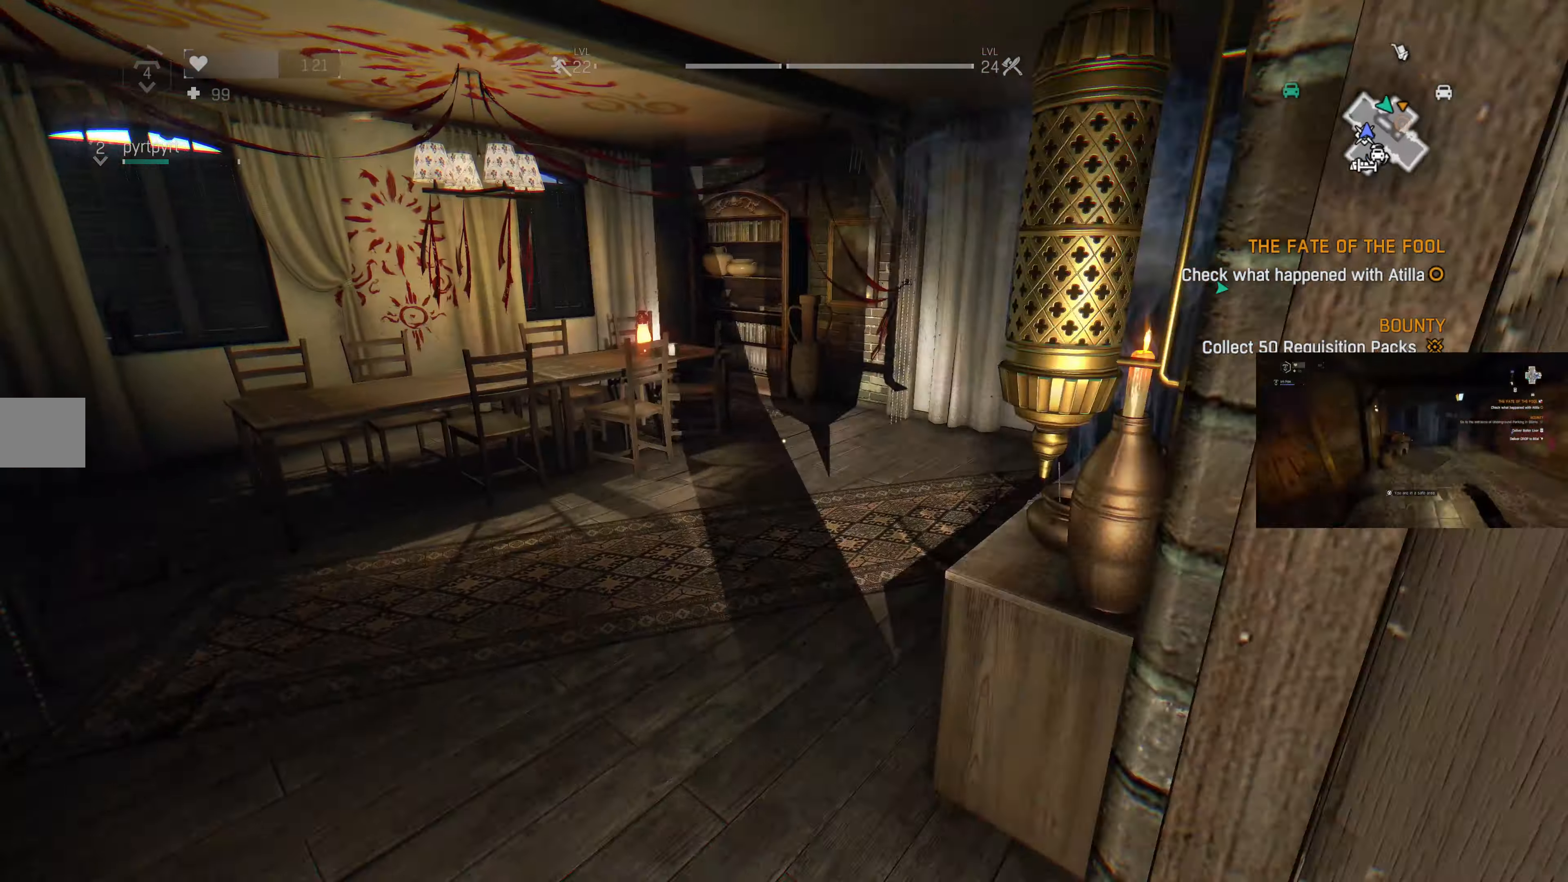
{"dt_ms": 500, "buttons": [], "left_stick": "up-left", "right_stick": "center", "events": [[133, "right_stick", "right"], [300, "right_stick", "center"]]}
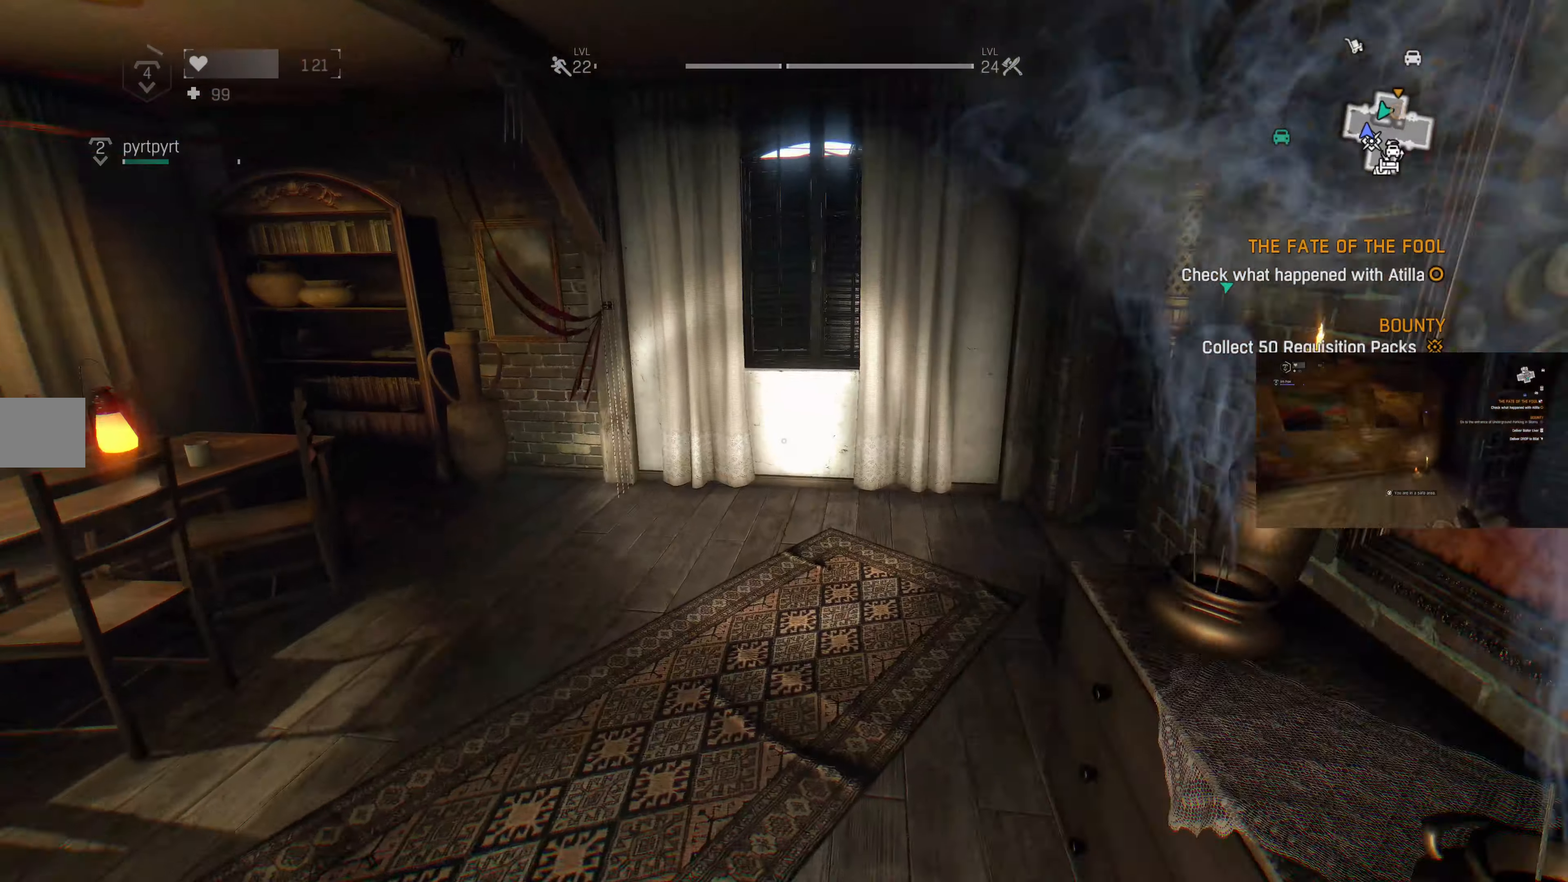
{"dt_ms": 500, "buttons": [], "left_stick": "up-left", "right_stick": "right", "events": [[33, "right_stick", "right"], [233, "right_stick", "center"], [366, "right_stick", "right"]]}
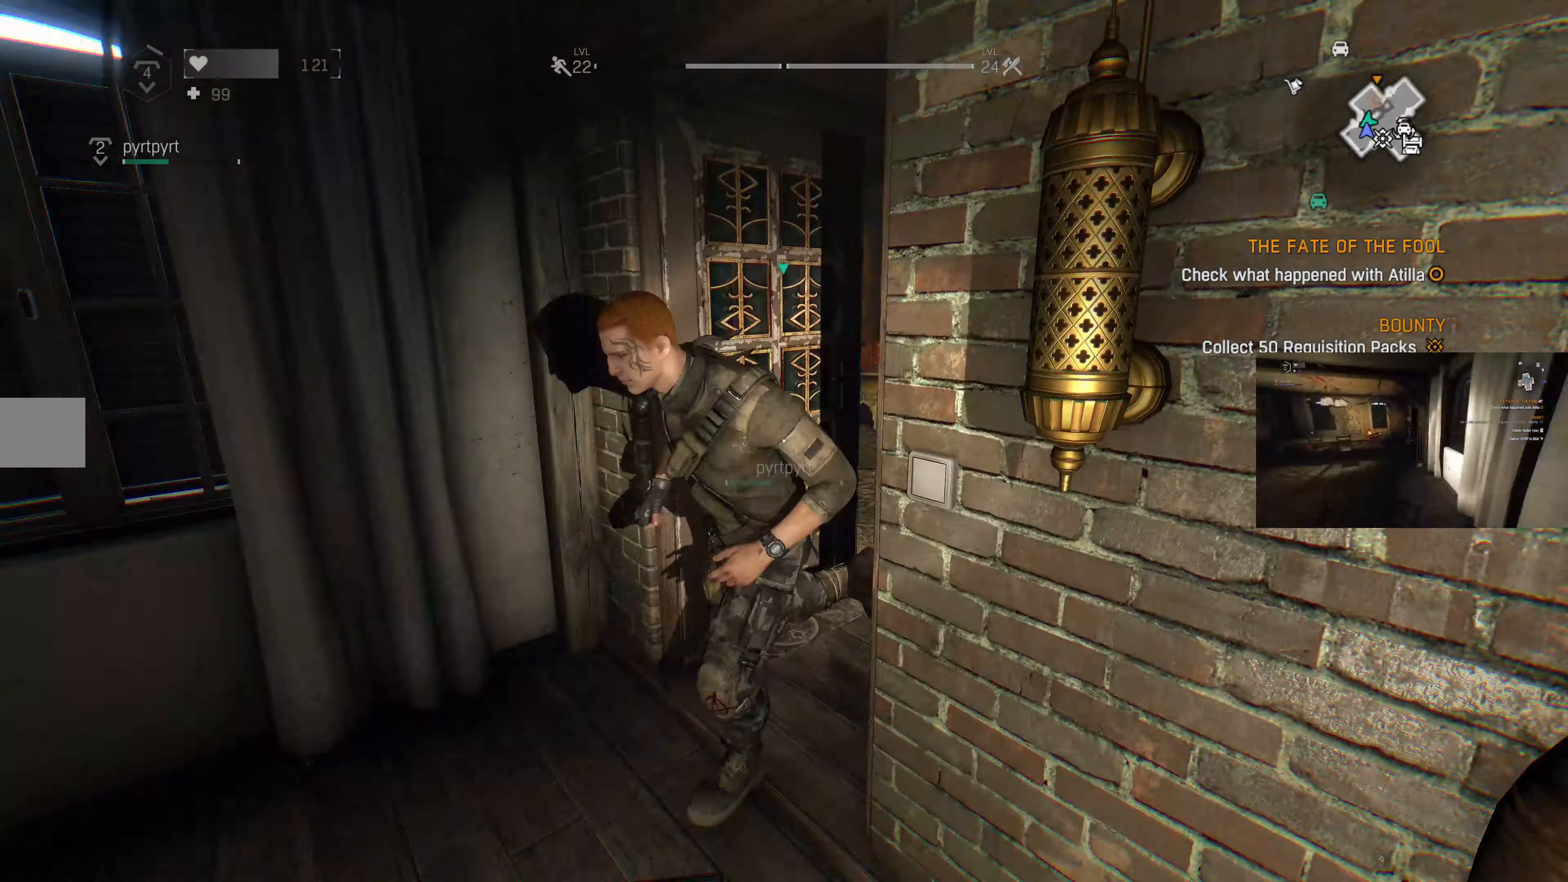
{"dt_ms": 500, "buttons": [], "left_stick": "up-left", "right_stick": "right", "events": [[133, "right_stick", "center"], [400, "right_stick", "right"]]}
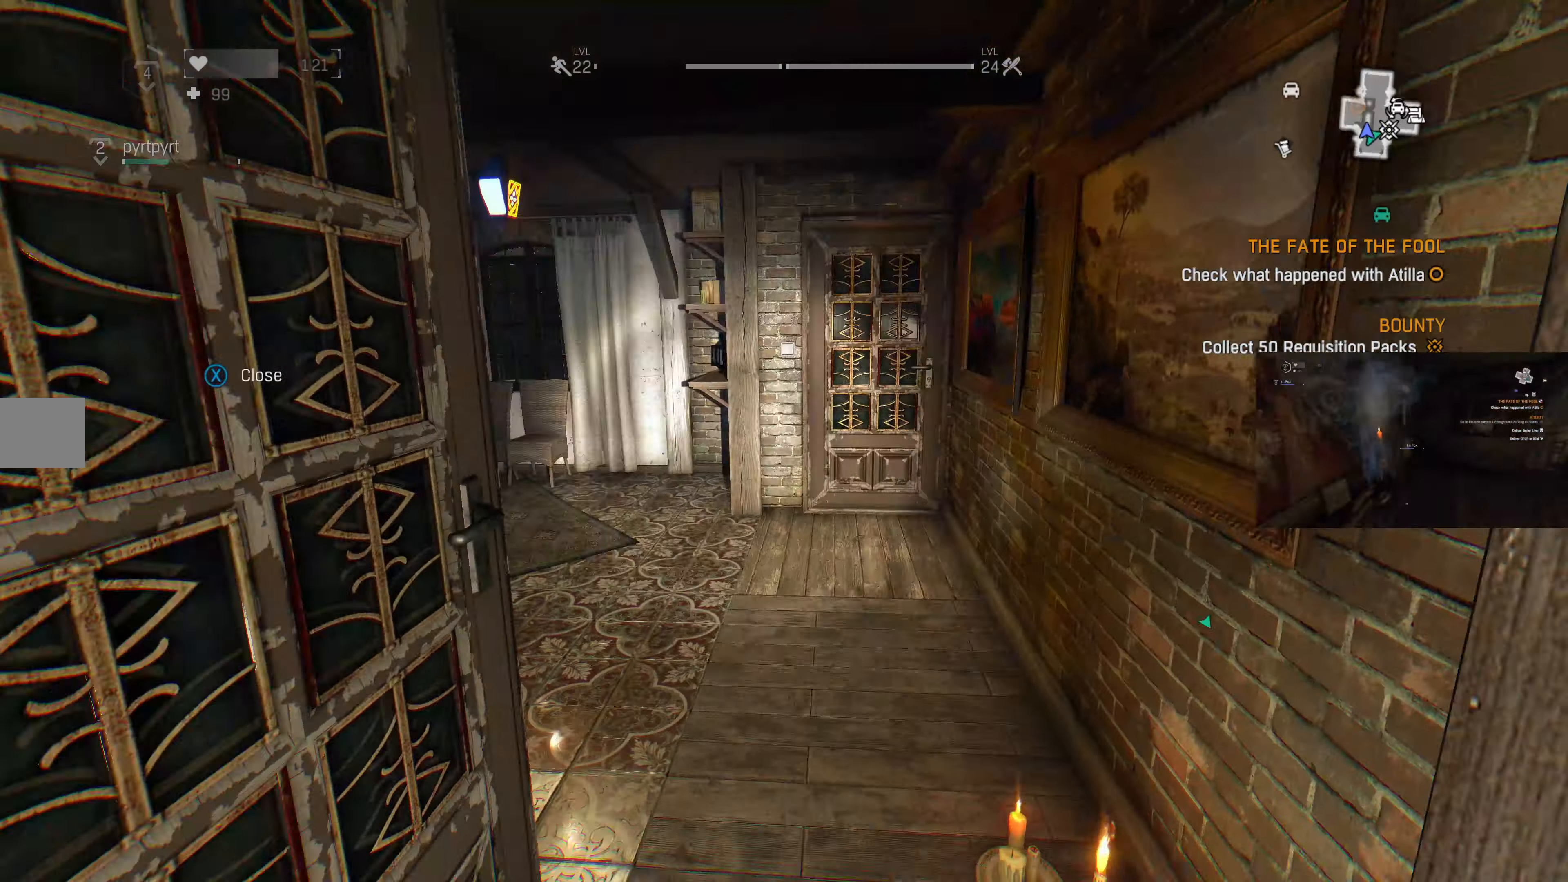
{"dt_ms": 500, "buttons": [], "left_stick": "up-left", "right_stick": "center", "events": [[33, "right_stick", "center"]]}
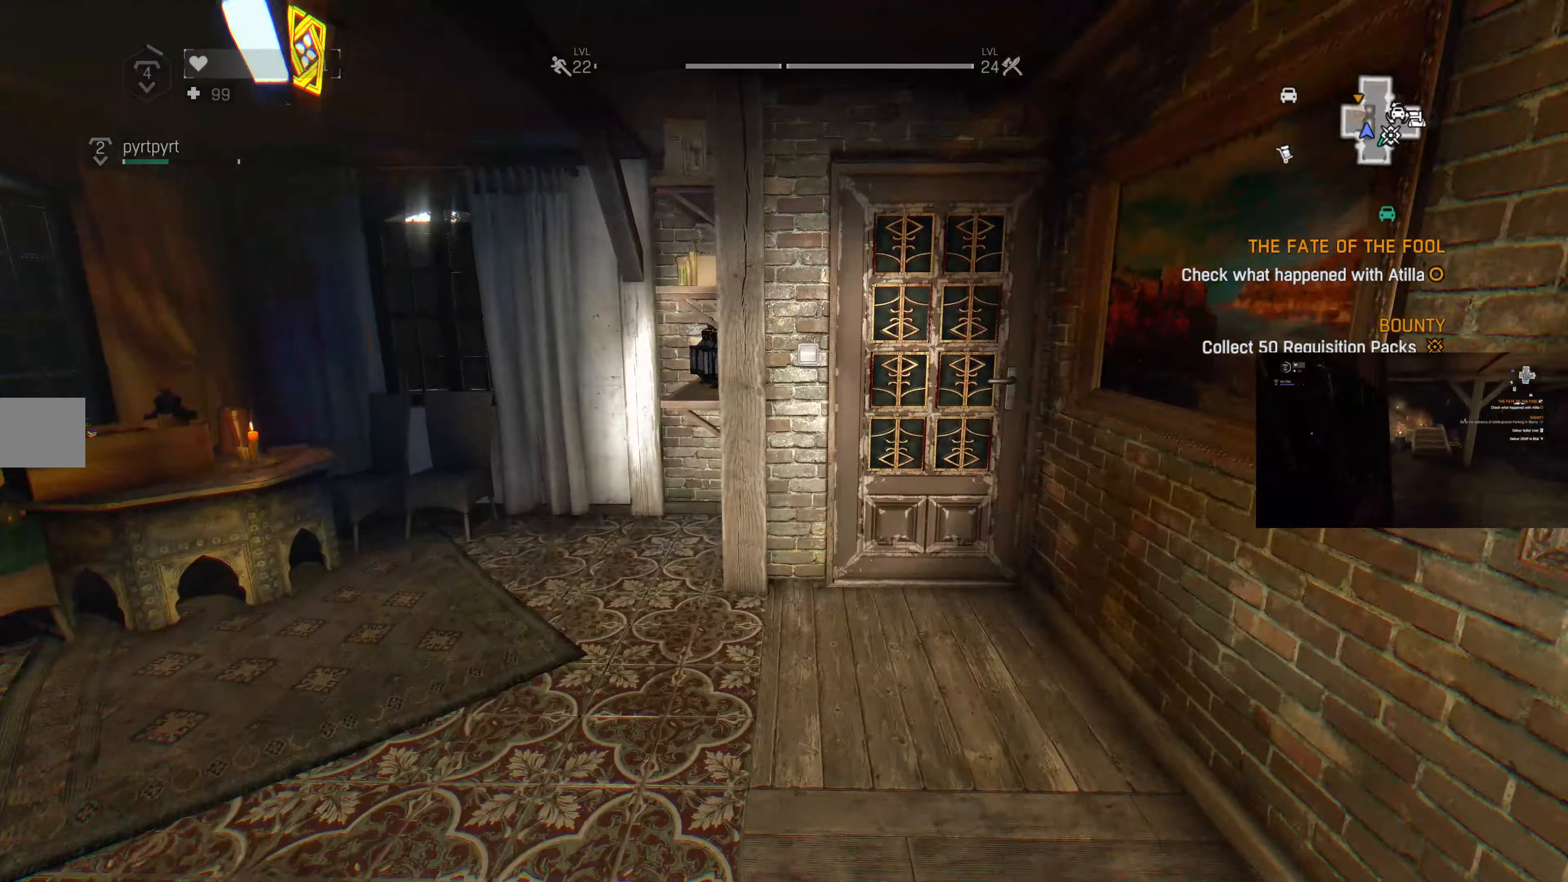
{"dt_ms": 500, "buttons": [], "left_stick": "up-left", "right_stick": "center", "events": [[66, "right_stick", "right"], [266, "right_stick", "center"]]}